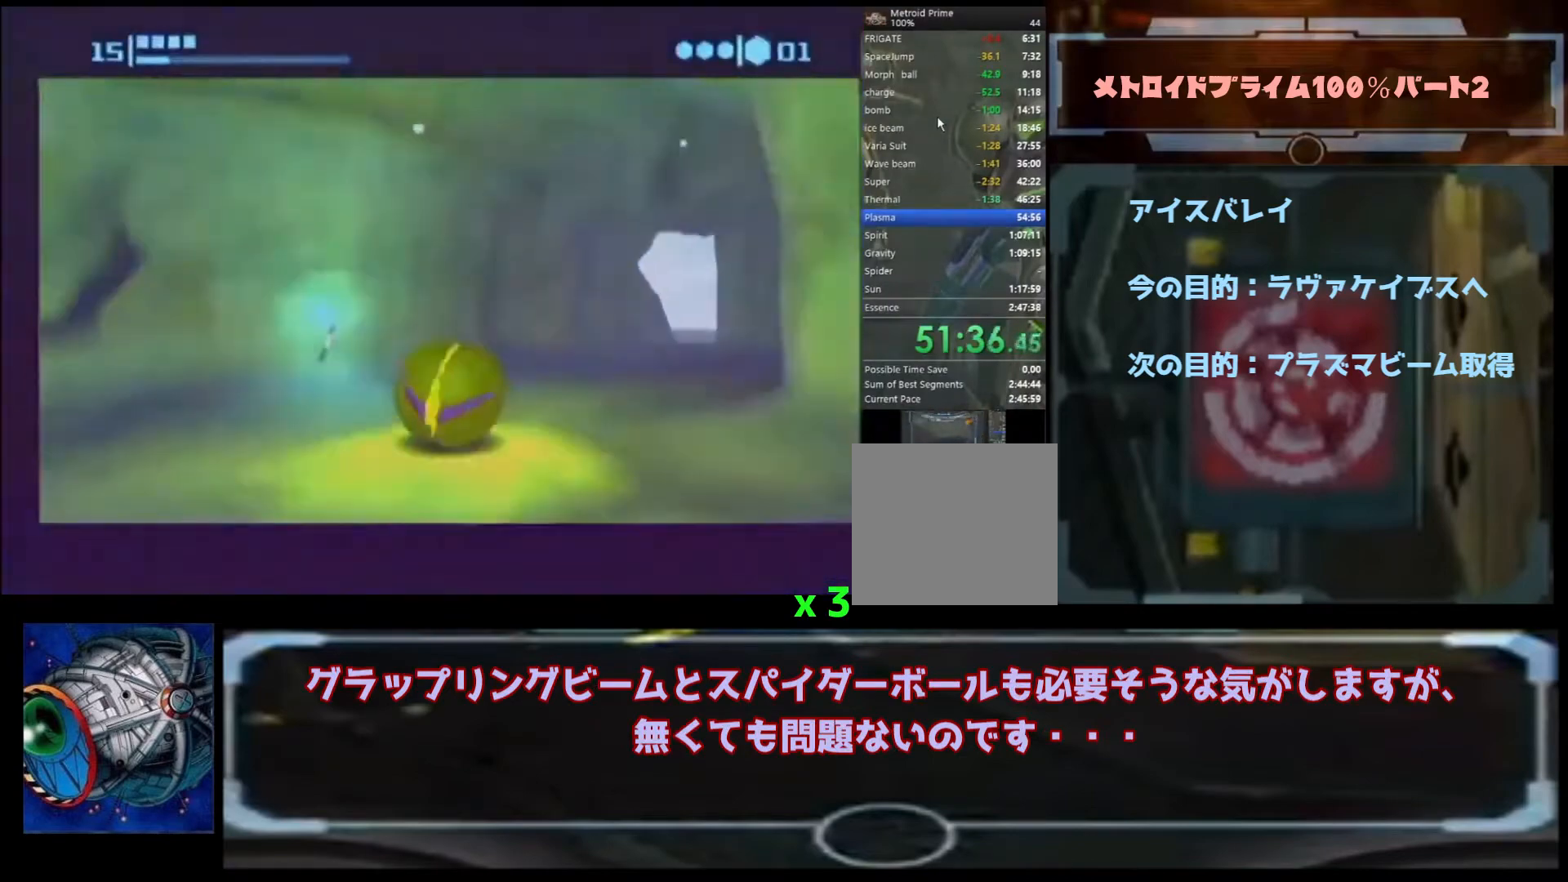
Gameplay with a controller (Nintendo layout); each line is a JSON object with the inputs held at the frame after it (dt_ms = milliseconds from this image to that frame). "events" lists button and stick changes between this image and that frame as [ms after this image, input, new state], when the widget could be followed in between. Not read: L3 R3.
{"dt_ms": 500, "buttons": [], "left_stick": "up", "right_stick": "center", "events": [[67, "B", "up"], [133, "B", "down"], [500, "B", "up"]]}
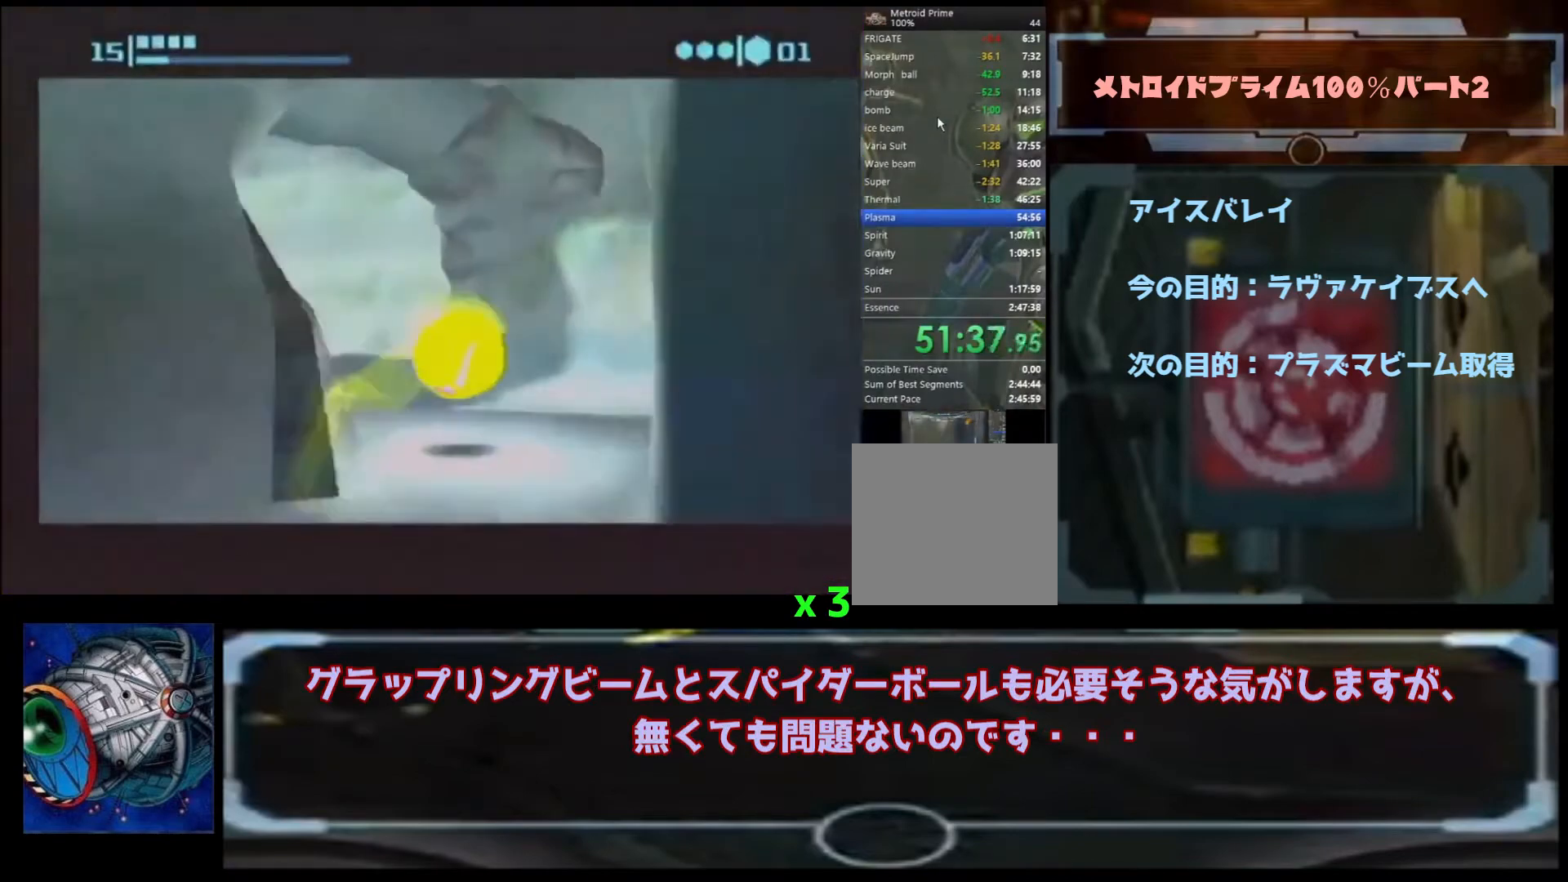
{"dt_ms": 500, "buttons": ["B"], "left_stick": "up", "right_stick": "center", "events": [[33, "B", "down"], [200, "B", "up"], [233, "B", "down"], [300, "left_stick", "up-right"], [400, "left_stick", "up"]]}
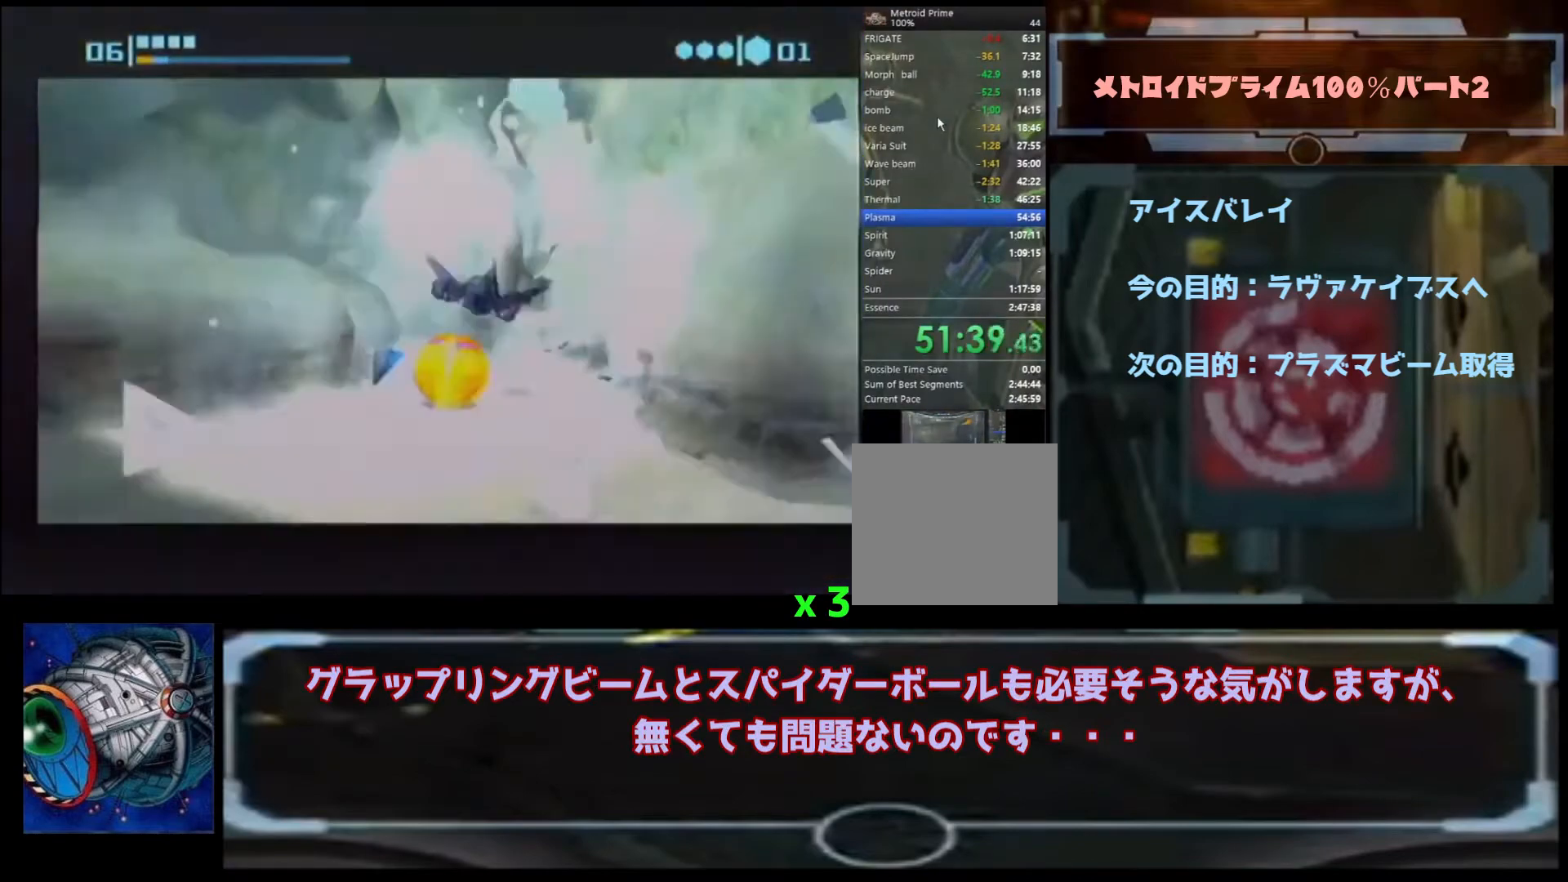
{"dt_ms": 500, "buttons": ["A", "B"], "left_stick": "up", "right_stick": "center", "events": [[33, "left_stick", "up-left"], [100, "B", "up"], [133, "B", "down"], [200, "left_stick", "up-right"], [300, "A", "down"], [333, "A", "up"], [333, "left_stick", "center"], [400, "left_stick", "up"], [467, "A", "down"]]}
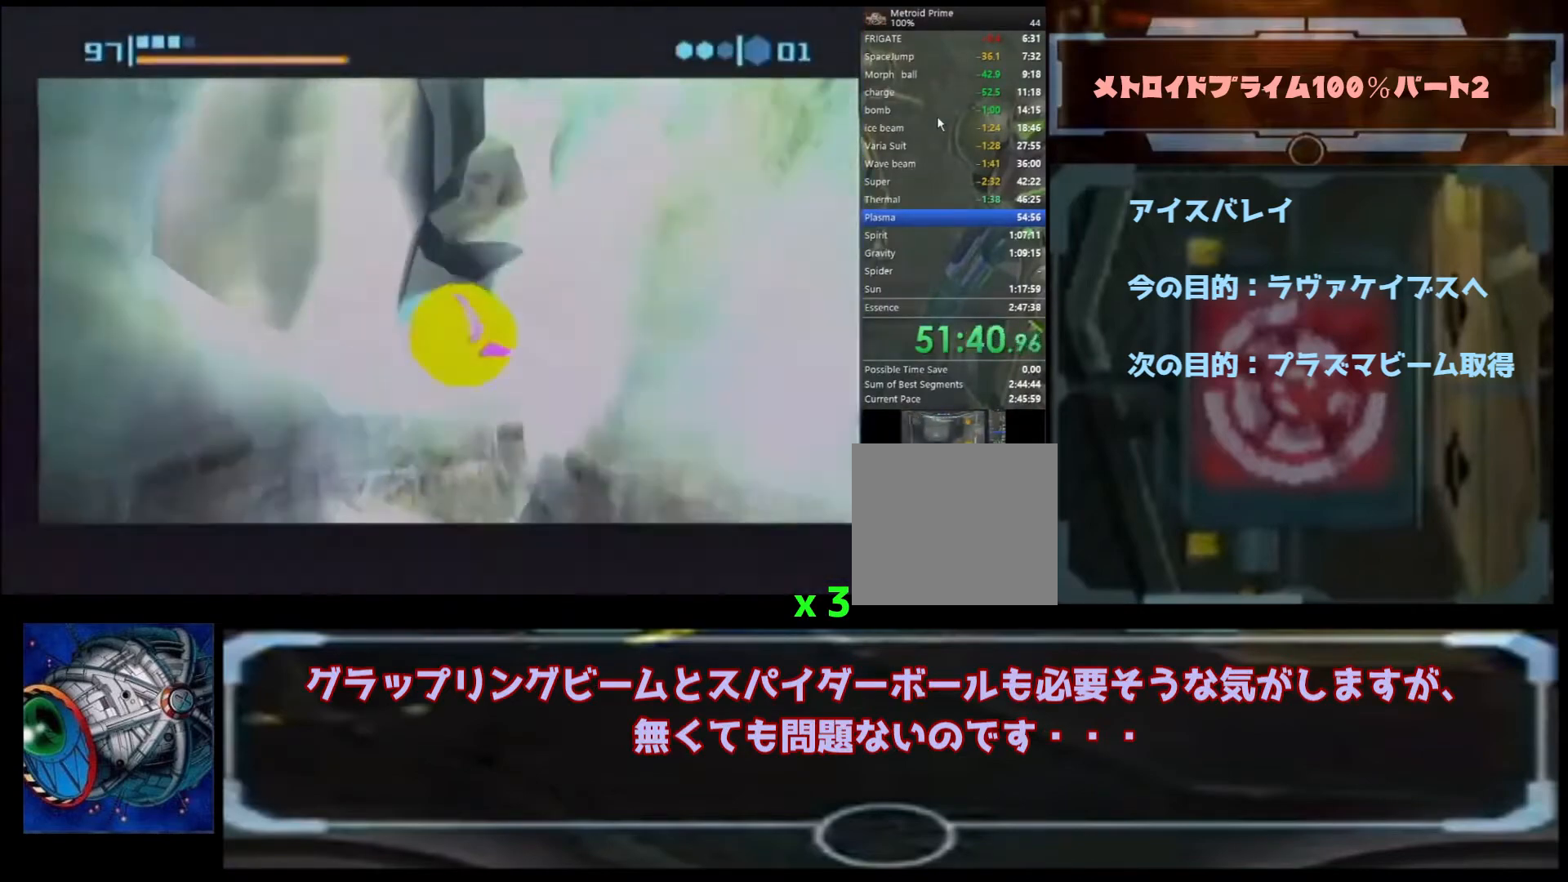
{"dt_ms": 500, "buttons": ["B"], "left_stick": "up", "right_stick": "center", "events": [[33, "A", "up"], [33, "left_stick", "center"], [267, "left_stick", "up"]]}
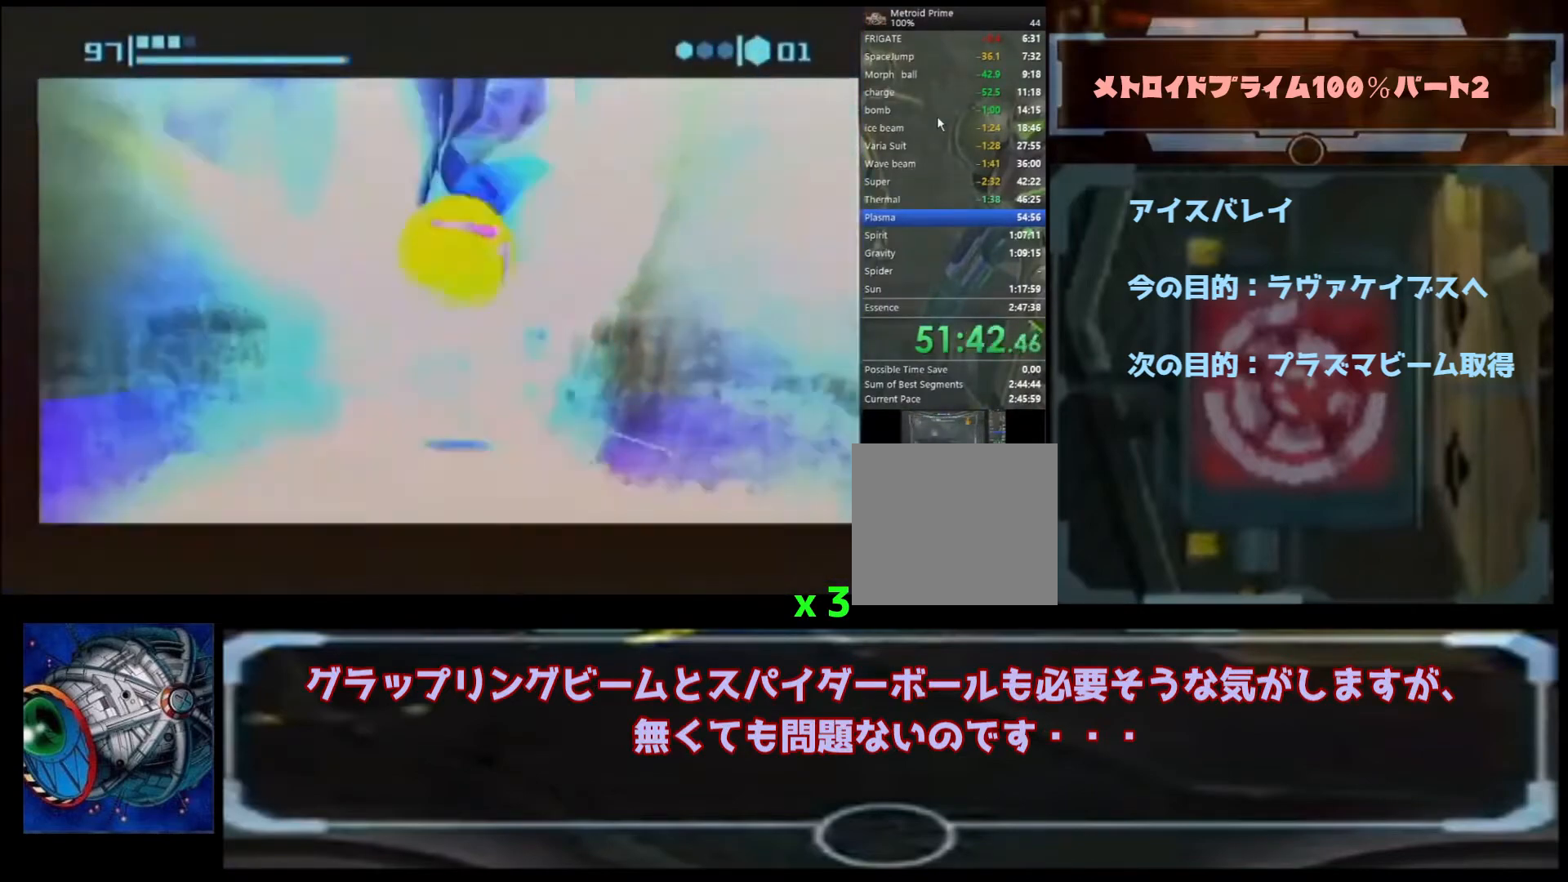
{"dt_ms": 500, "buttons": ["B"], "left_stick": "up", "right_stick": "center", "events": [[67, "B", "up"], [100, "B", "down"], [267, "B", "up"], [333, "B", "down"]]}
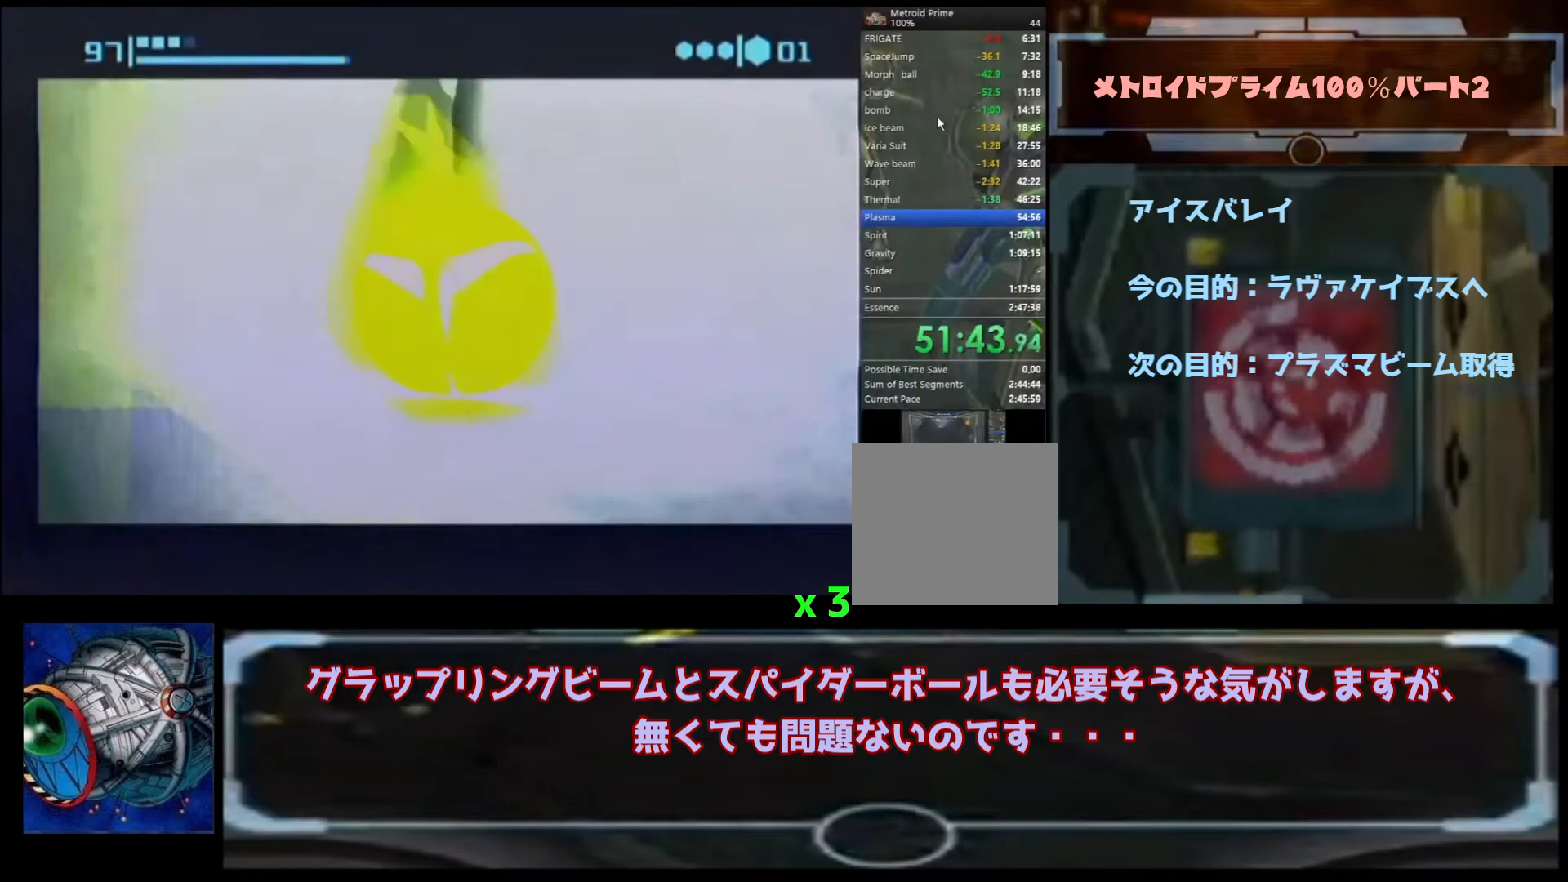
{"dt_ms": 500, "buttons": ["B"], "left_stick": "up", "right_stick": "center", "events": [[233, "B", "up"], [267, "B", "down"]]}
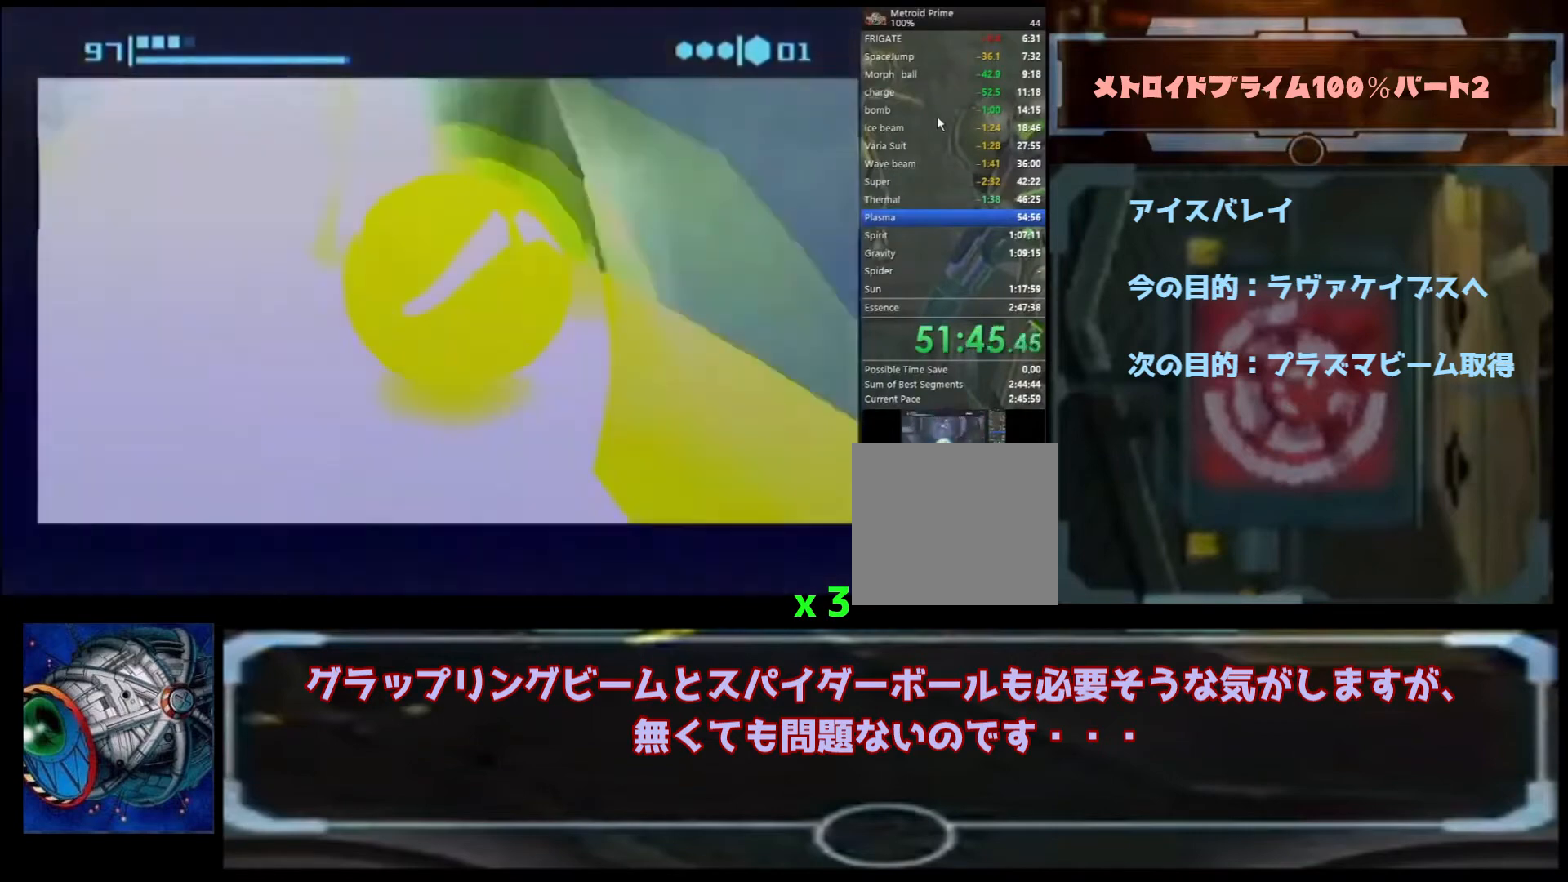
{"dt_ms": 500, "buttons": ["A"], "left_stick": "up-right", "right_stick": "center", "events": [[100, "B", "up"], [133, "X", "down"], [200, "X", "up"], [333, "A", "down"], [367, "left_stick", "up-right"]]}
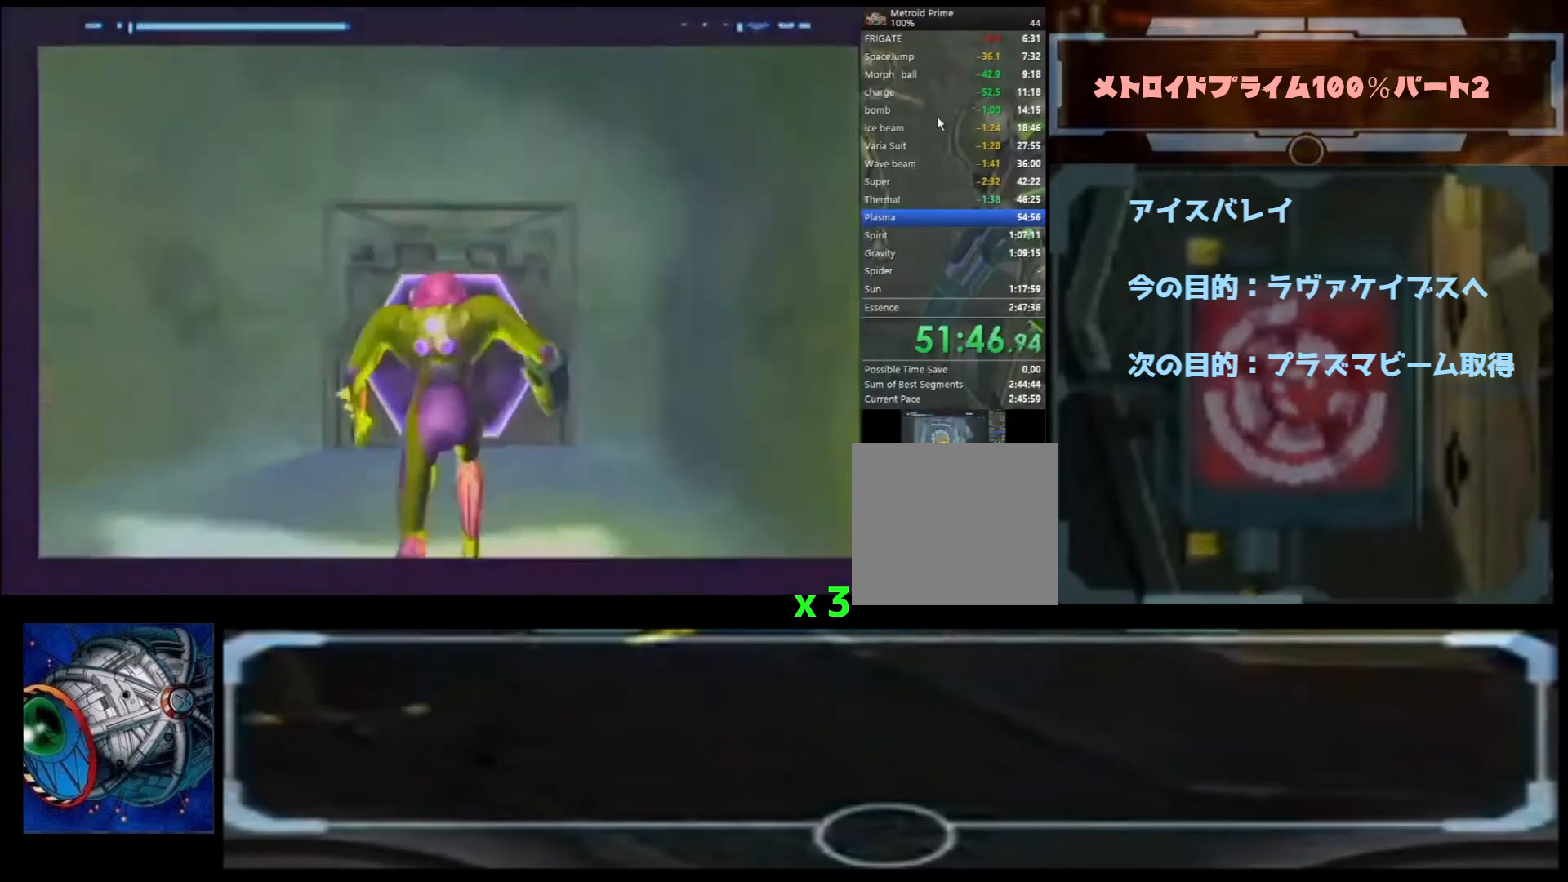
{"dt_ms": 500, "buttons": [], "left_stick": "up", "right_stick": "center", "events": [[133, "left_stick", "center"], [200, "A", "up"], [267, "left_stick", "up-left"], [467, "left_stick", "up"]]}
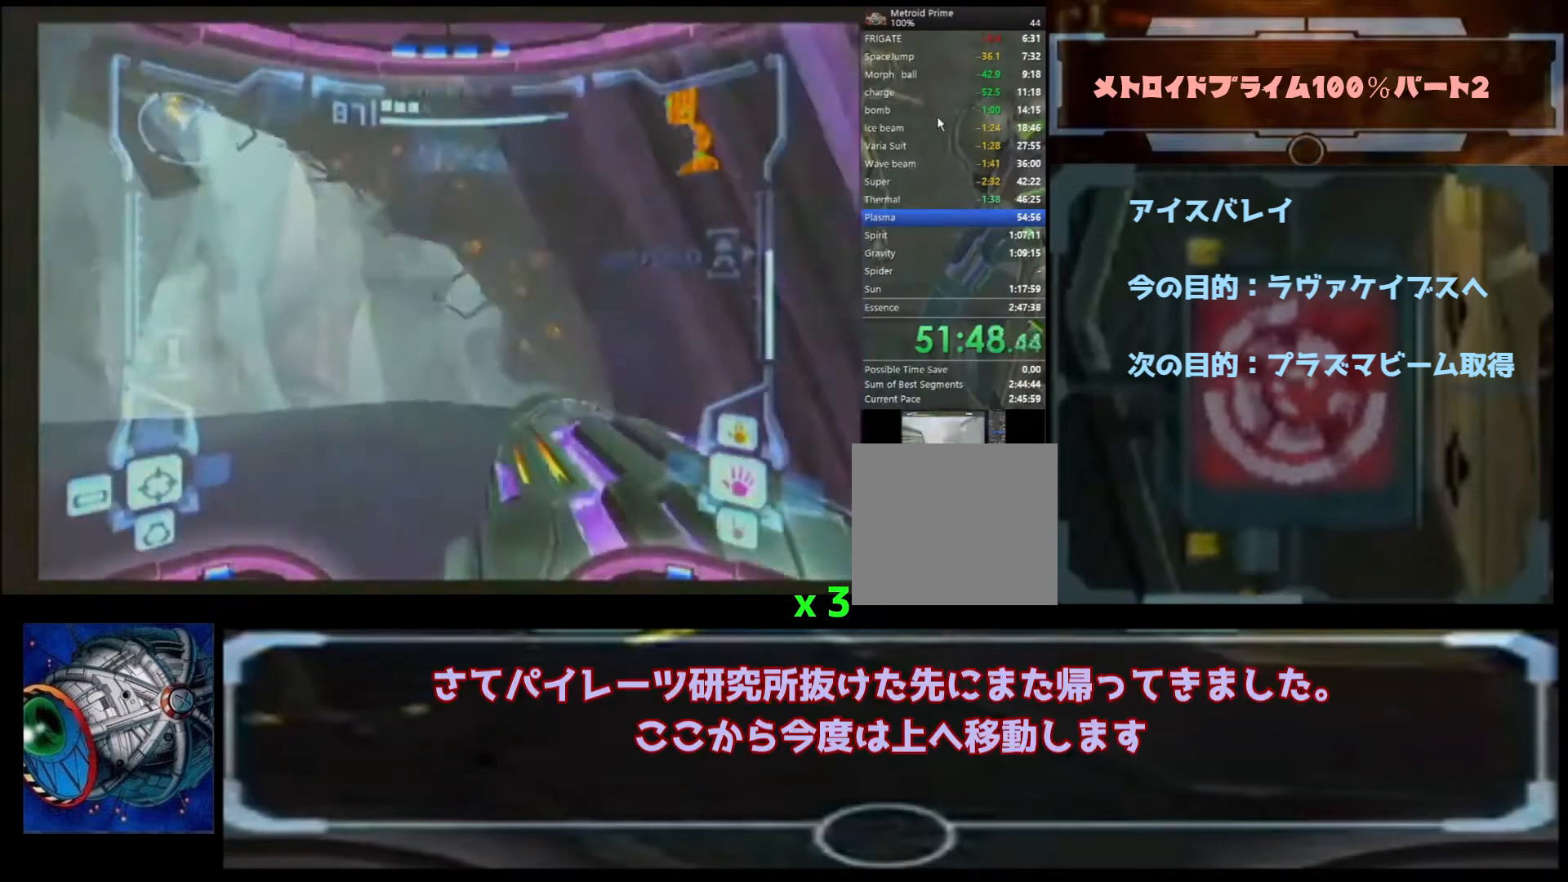
{"dt_ms": 500, "buttons": [], "left_stick": "up-right", "right_stick": "center", "events": [[100, "left_stick", "up-right"], [133, "B", "down"], [400, "B", "up"]]}
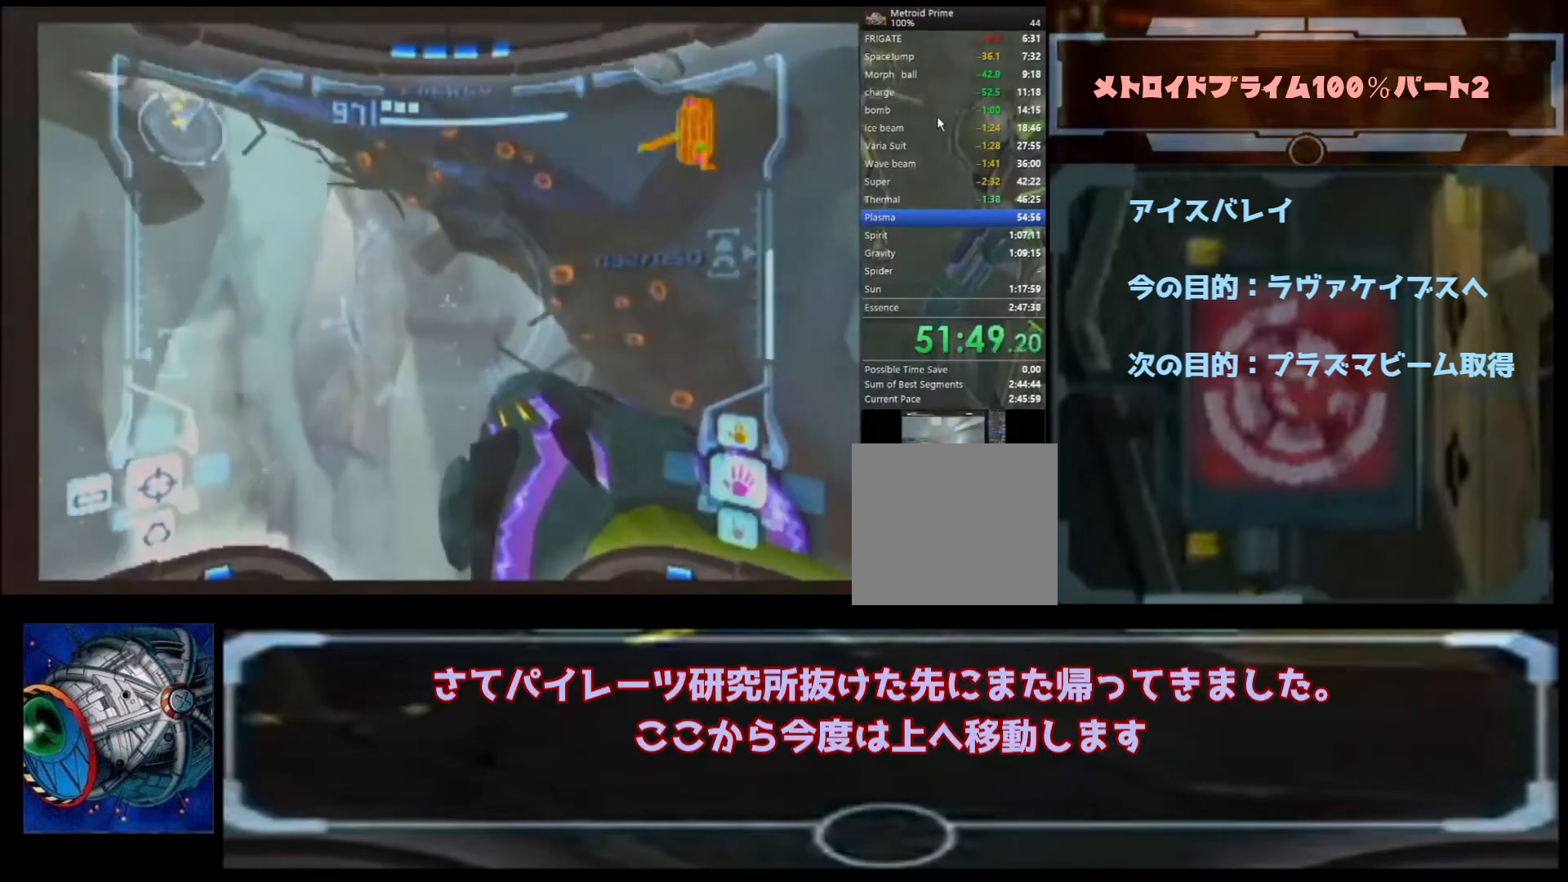
{"dt_ms": 500, "buttons": ["B"], "left_stick": "up", "right_stick": "center", "events": [[100, "L1", "down"], [433, "B", "down"], [433, "L1", "up"], [433, "left_stick", "up"]]}
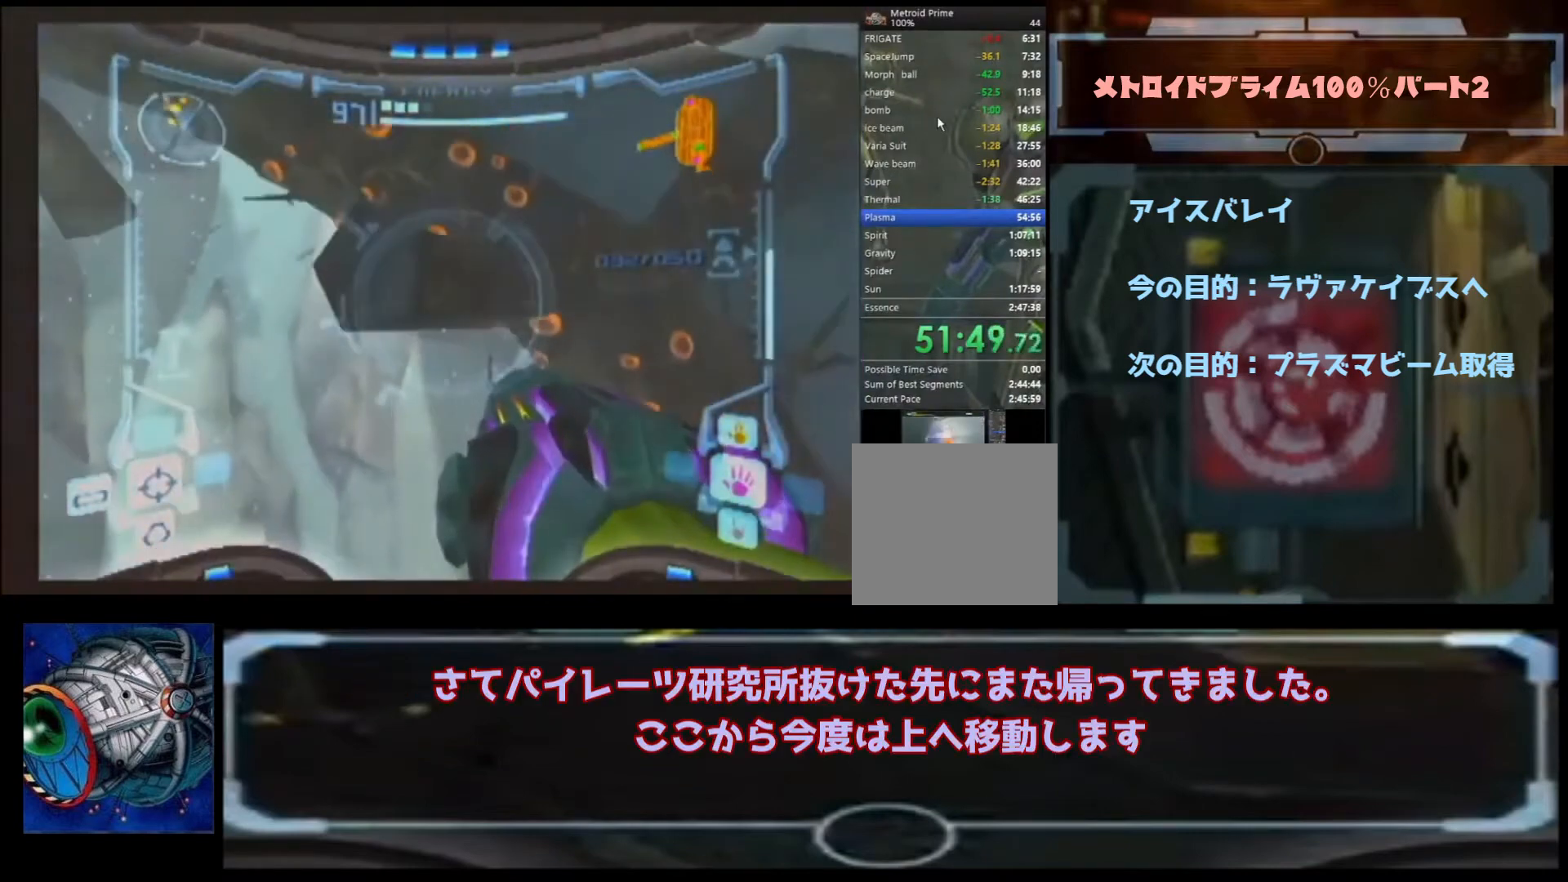
{"dt_ms": 500, "buttons": [], "left_stick": "up", "right_stick": "center", "events": [[200, "B", "up"]]}
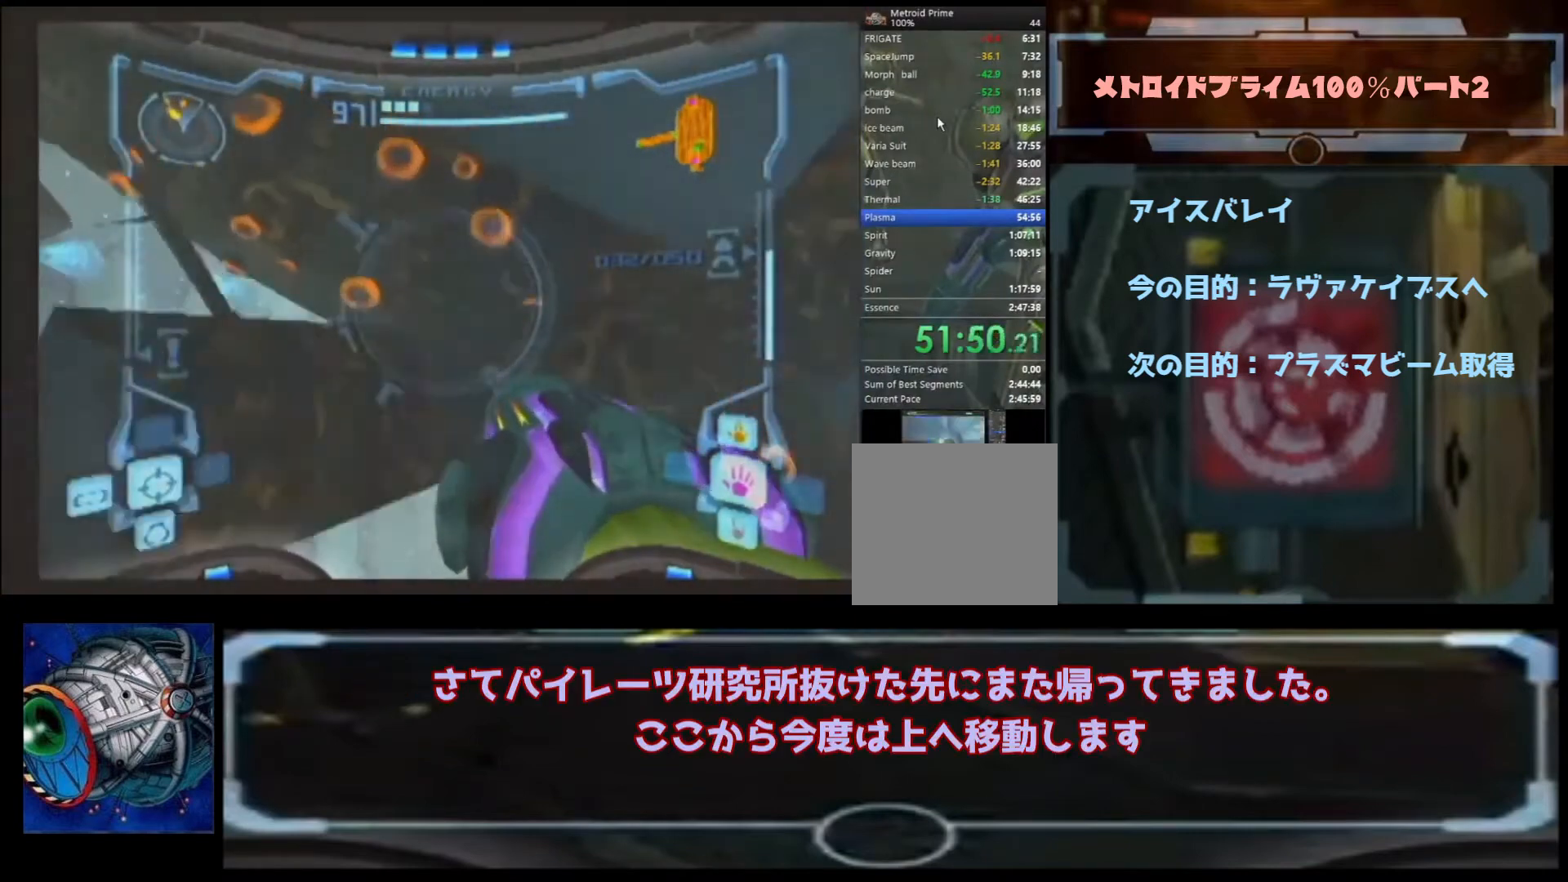
{"dt_ms": 1000, "buttons": ["B", "L1"], "left_stick": "up-right", "right_stick": "center"}
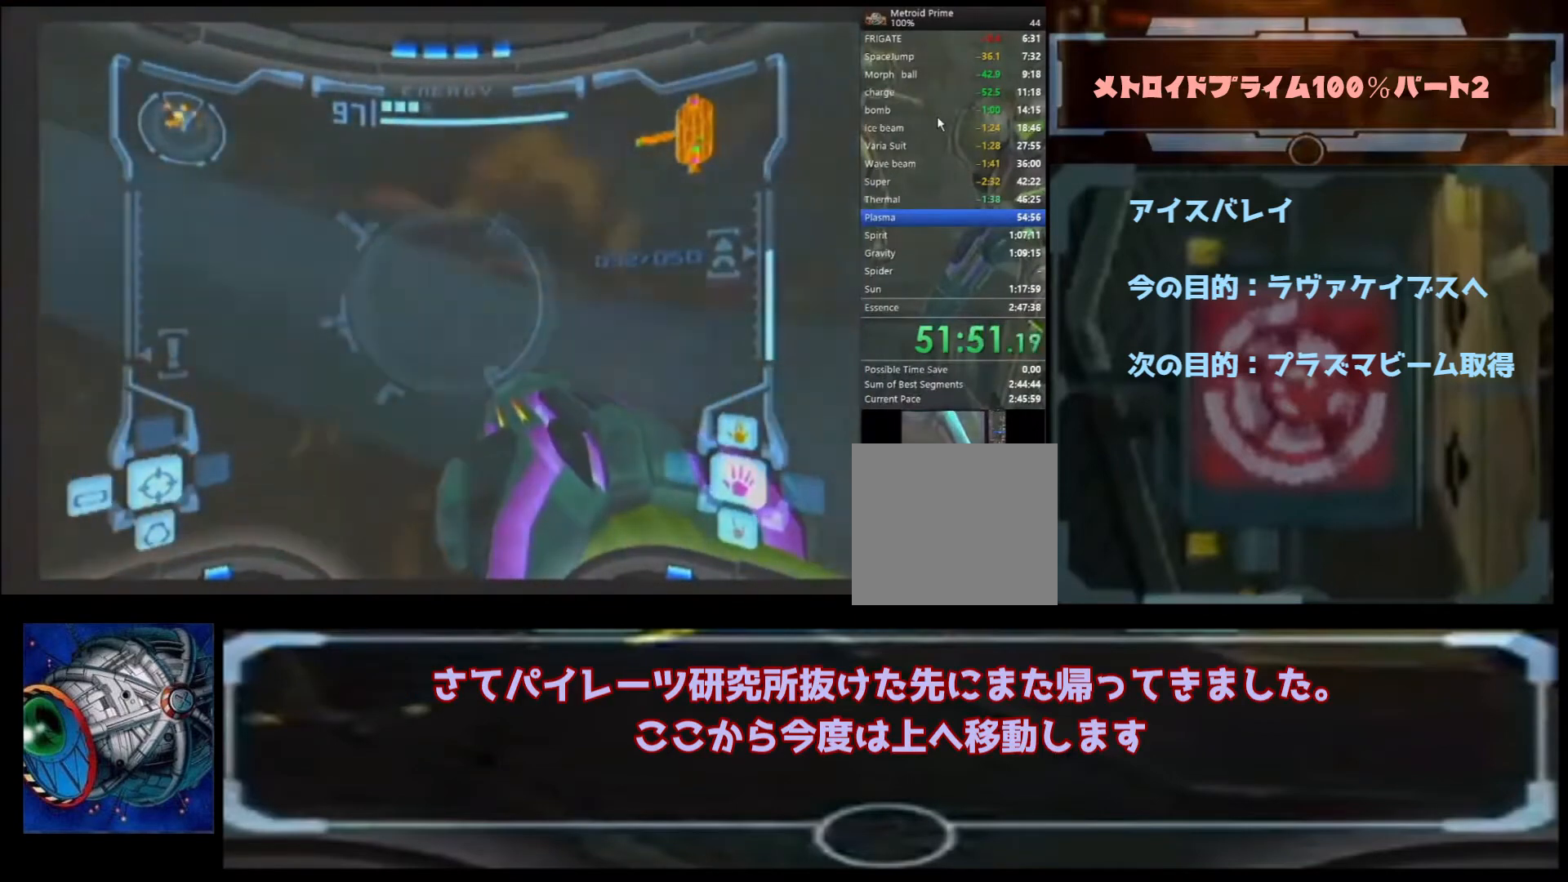
{"dt_ms": 500, "buttons": ["L1"], "left_stick": "left", "right_stick": "center"}
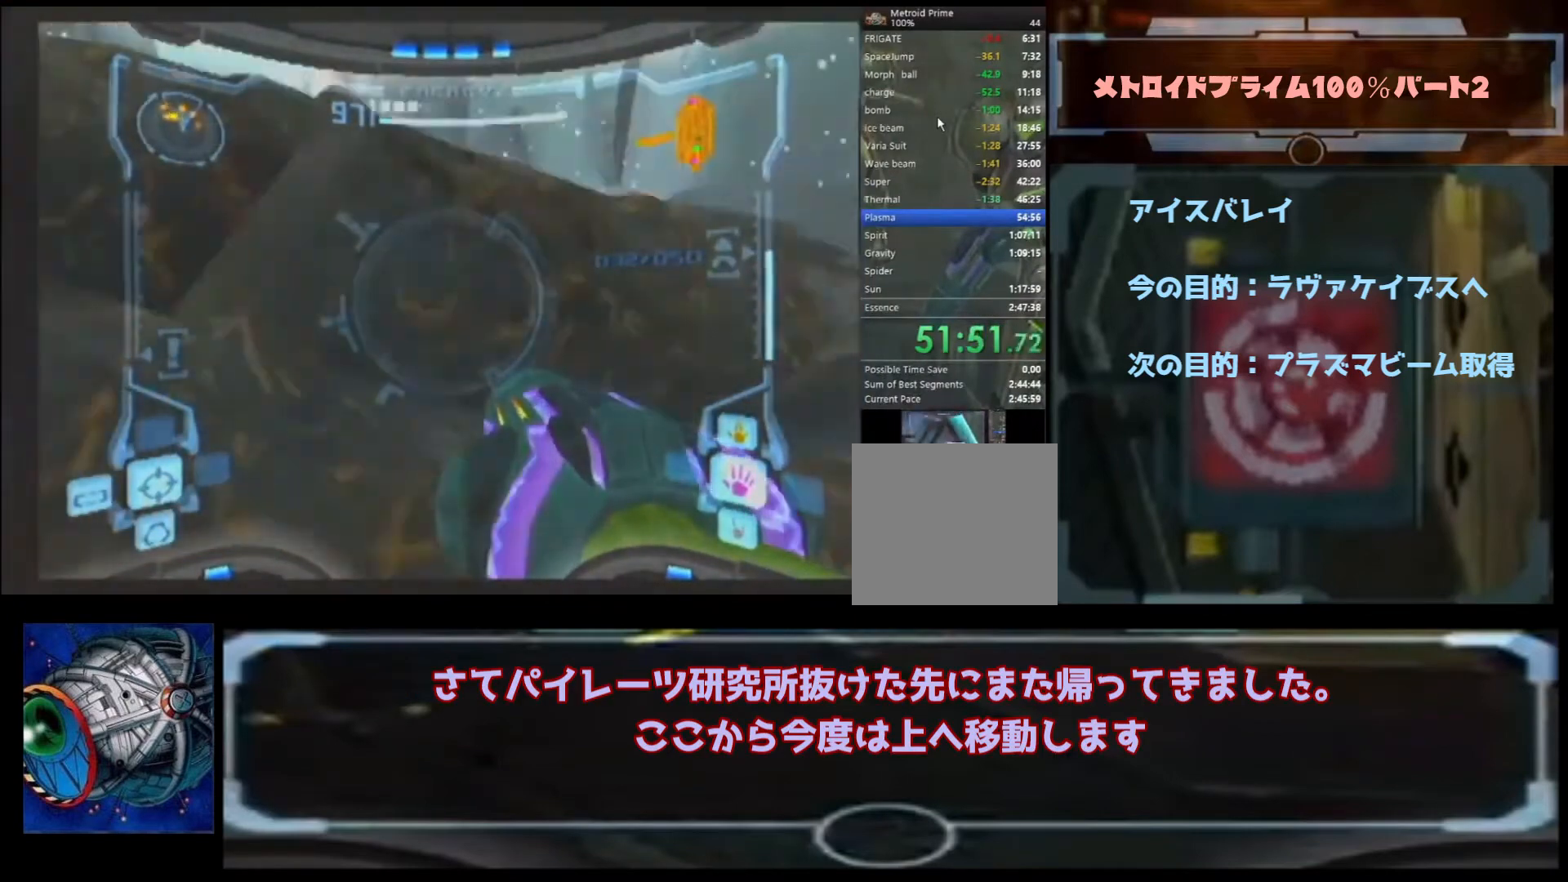
{"dt_ms": 500, "buttons": [], "left_stick": "up-left", "right_stick": "center", "events": [[33, "L1", "up"], [500, "left_stick", "up-left"]]}
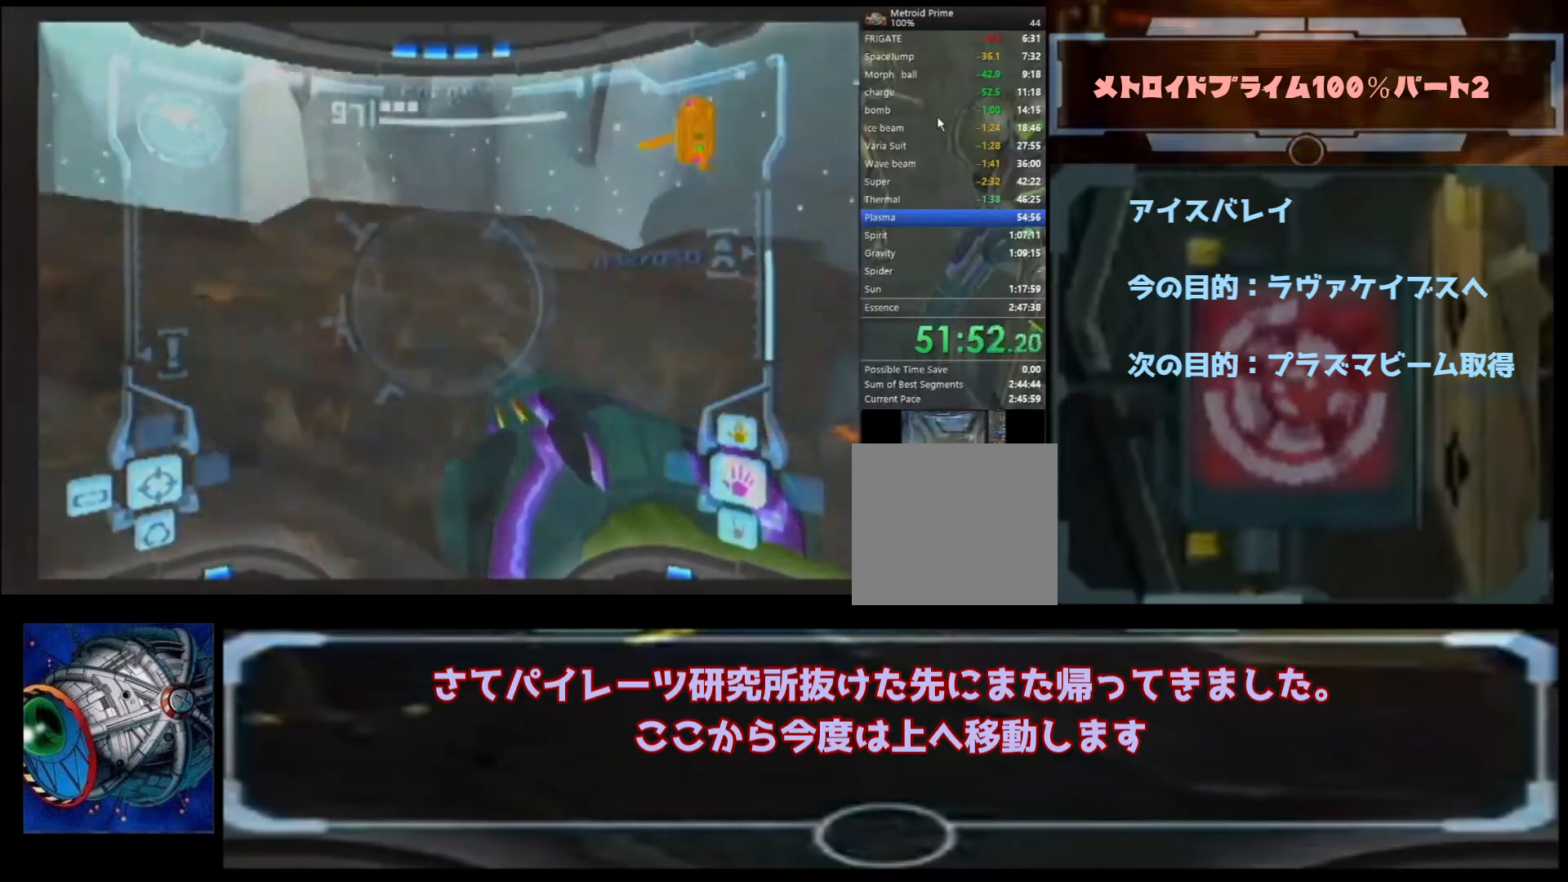
{"dt_ms": 500, "buttons": [], "left_stick": "up", "right_stick": "center", "events": [[500, "left_stick", "up"]]}
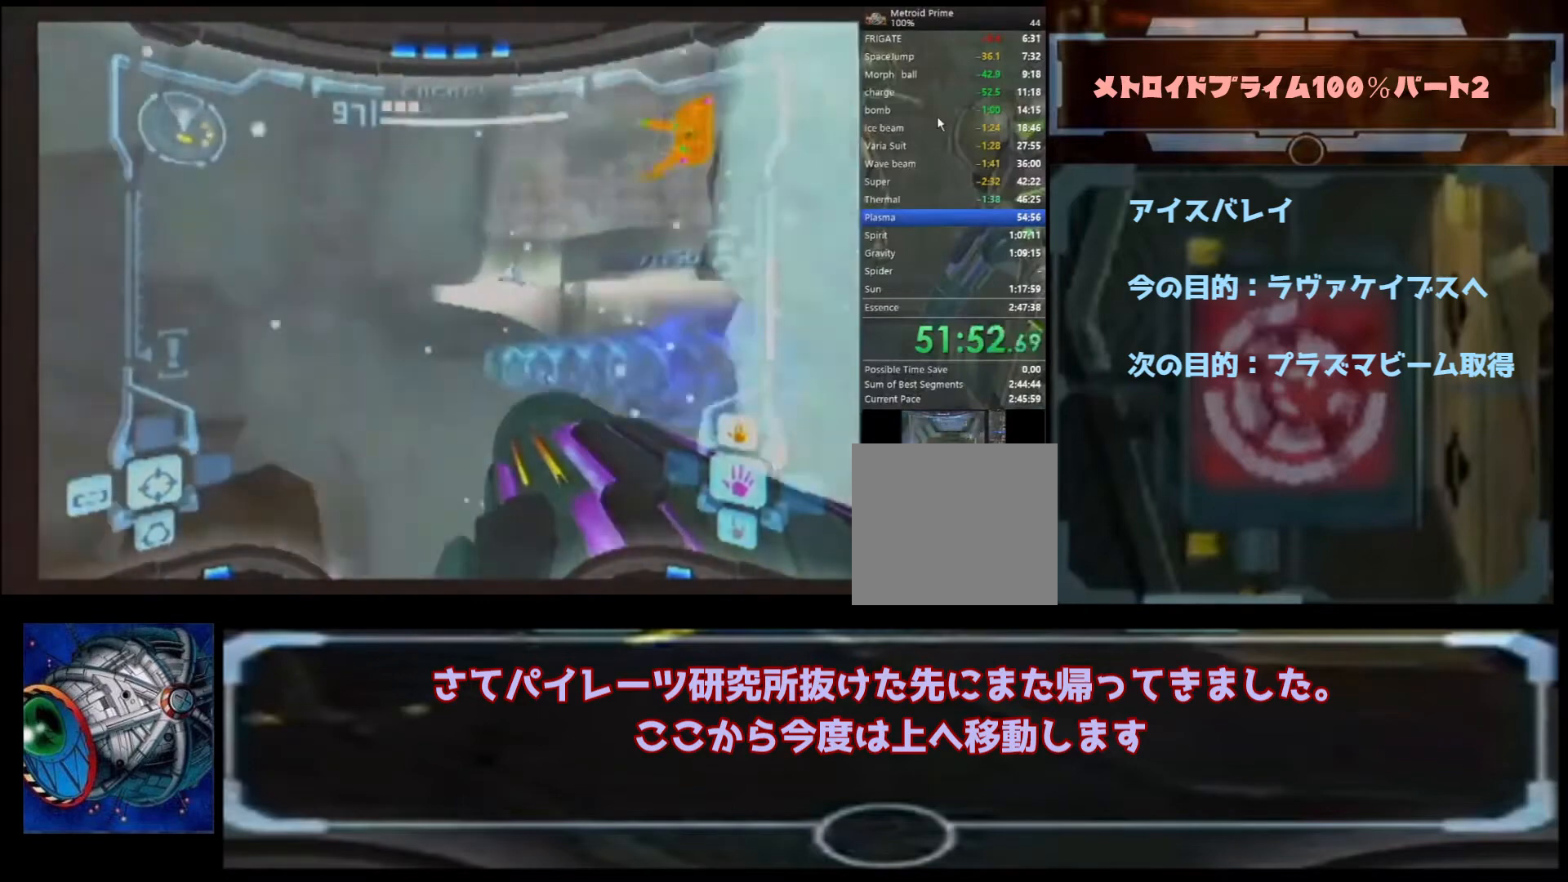
{"dt_ms": 500, "buttons": [], "left_stick": "up-right", "right_stick": "center", "events": [[33, "B", "down"], [100, "left_stick", "up-right"], [267, "B", "up"]]}
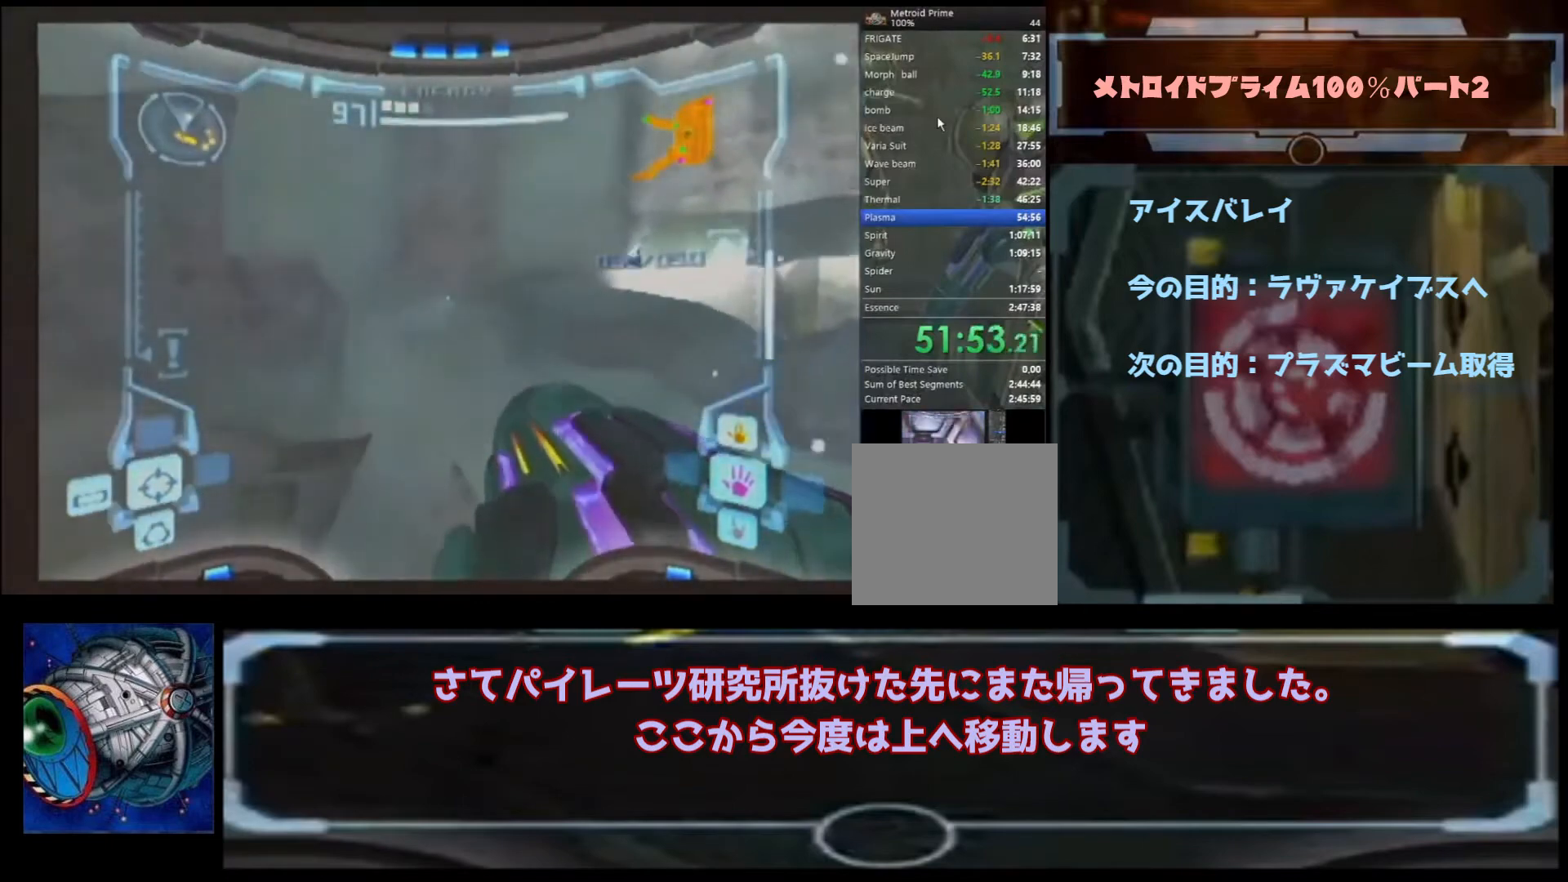
{"dt_ms": 500, "buttons": [], "left_stick": "up-right", "right_stick": "center", "events": [[333, "B", "down"], [467, "B", "up"]]}
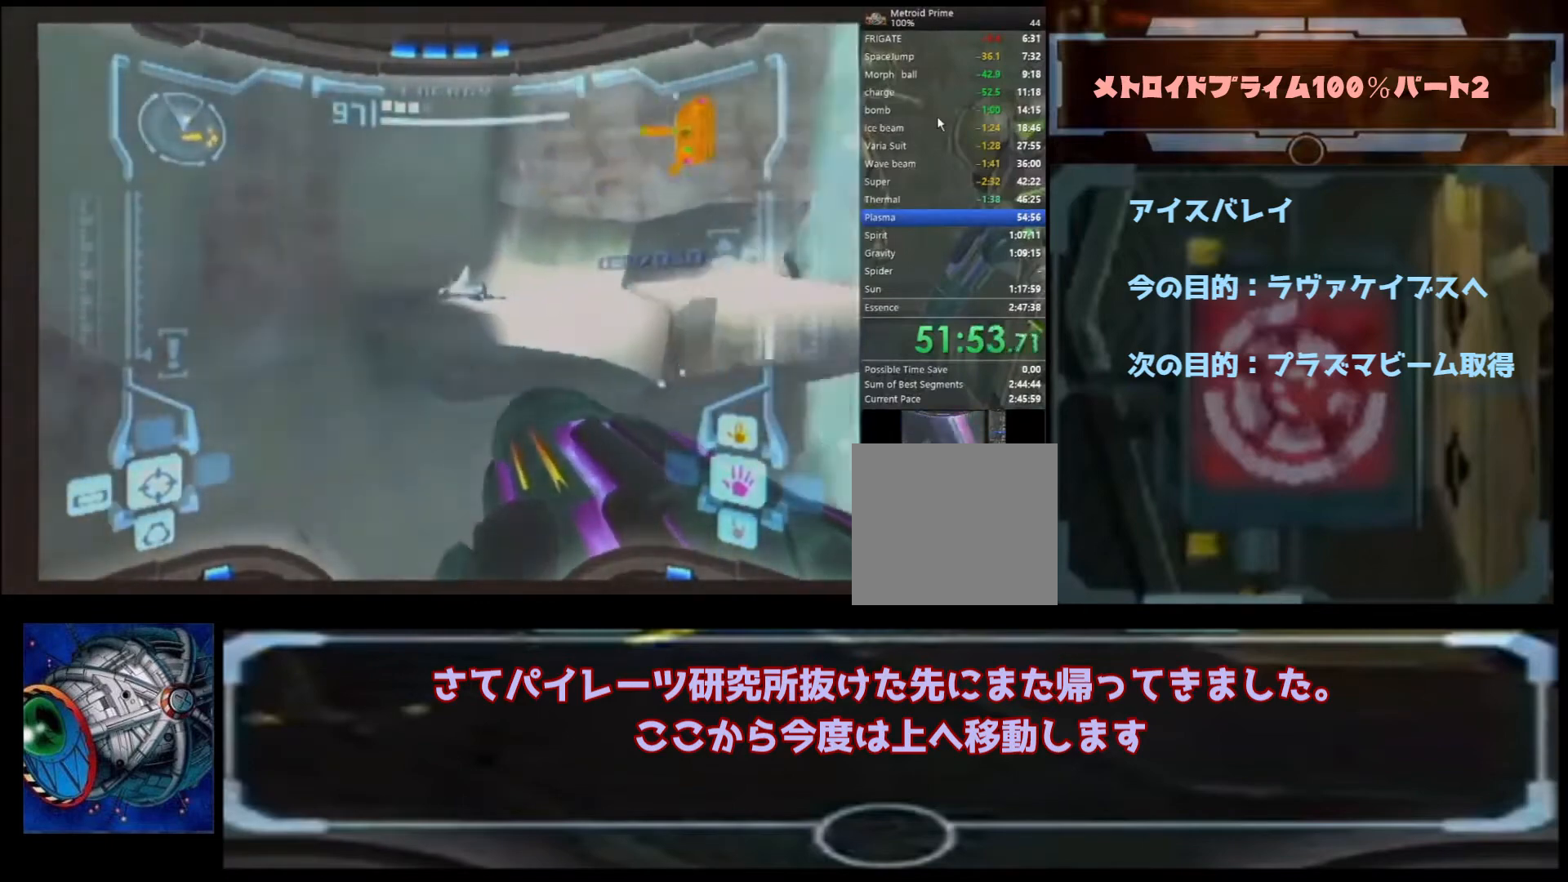
{"dt_ms": 500, "buttons": [], "left_stick": "up-right", "right_stick": "center", "events": []}
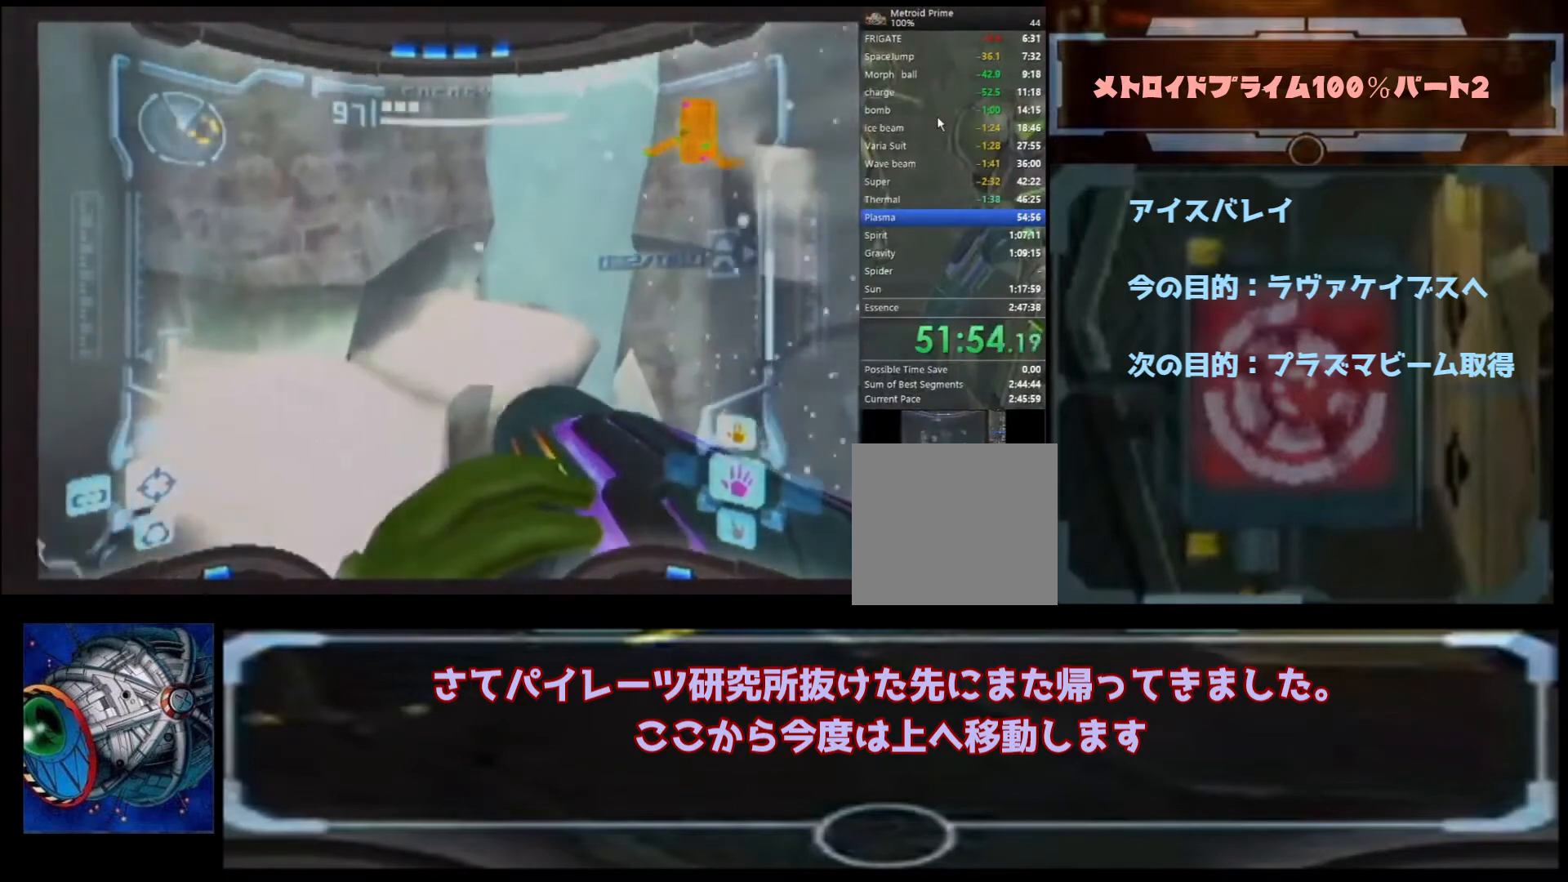
{"dt_ms": 500, "buttons": [], "left_stick": "up-right", "right_stick": "center", "events": []}
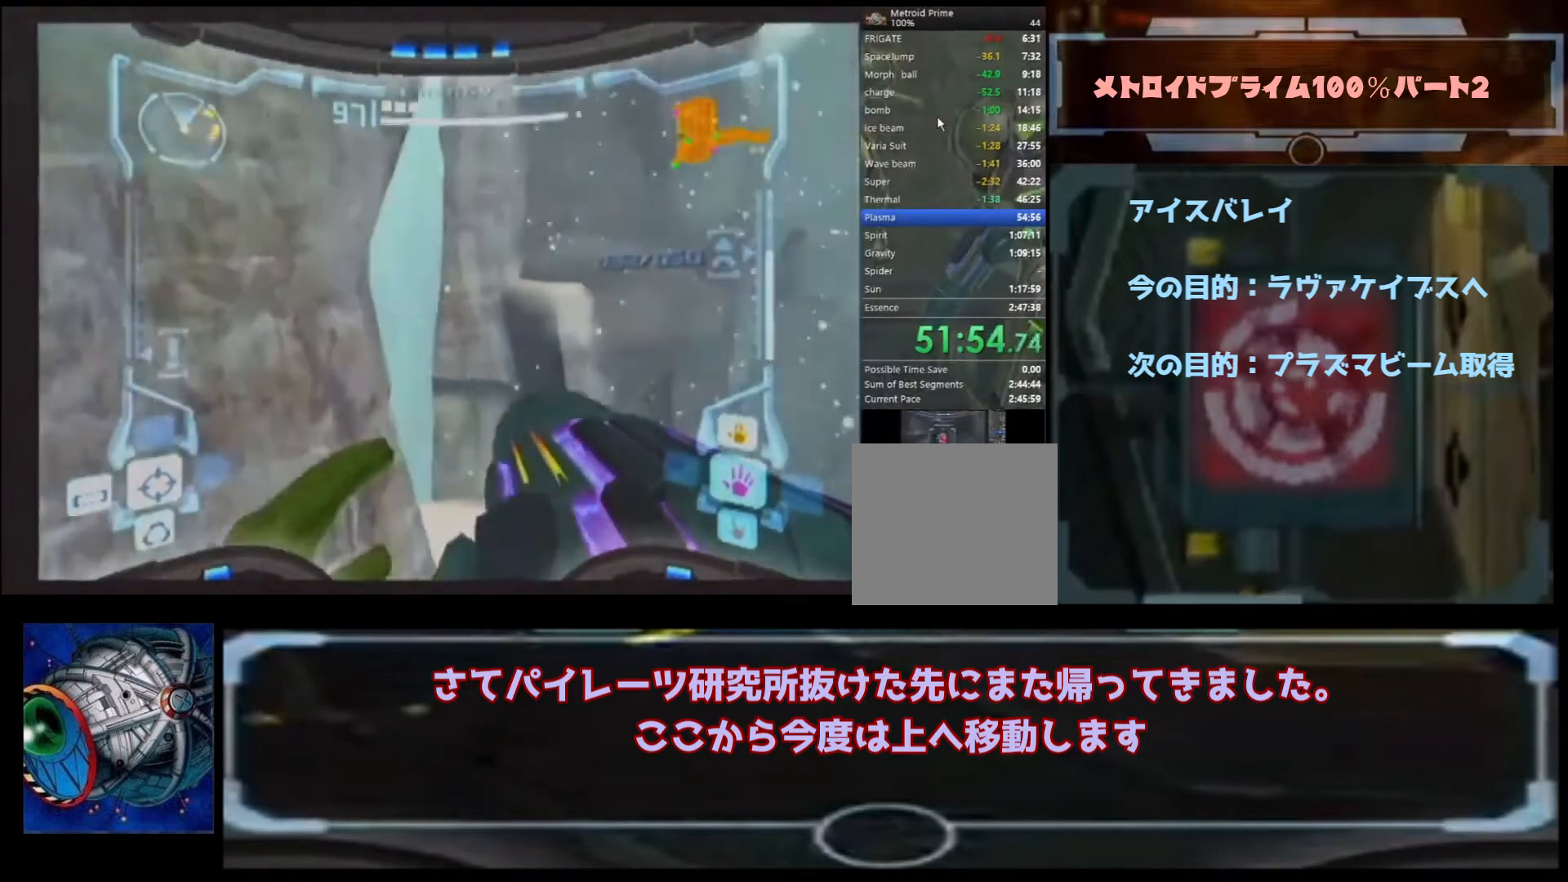
{"dt_ms": 500, "buttons": [], "left_stick": "up-right", "right_stick": "center", "events": [[167, "B", "down"], [333, "B", "up"]]}
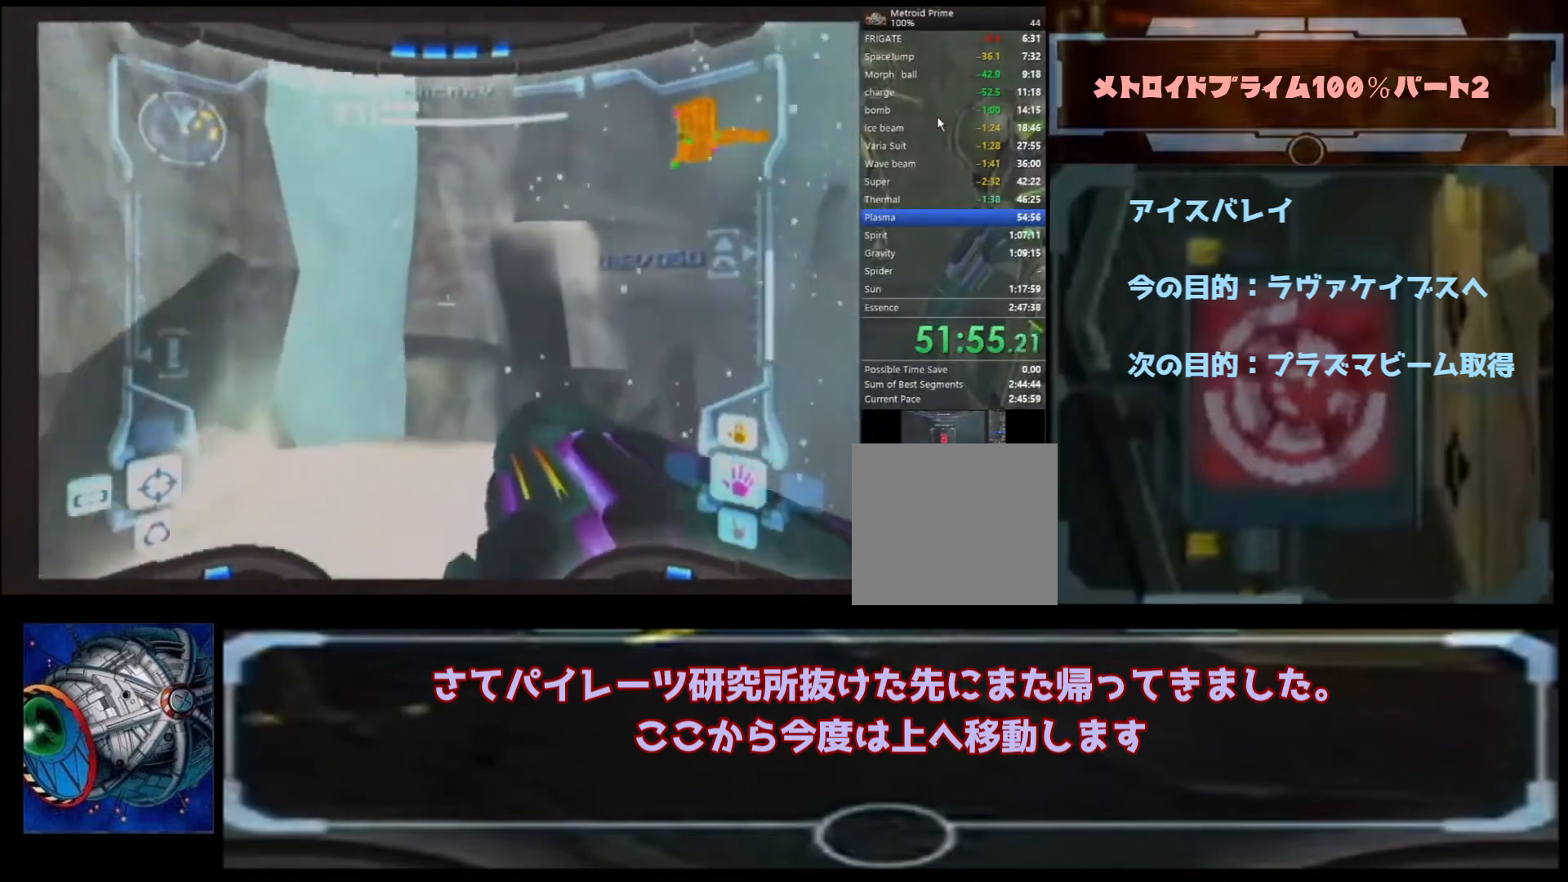
{"dt_ms": 500, "buttons": [], "left_stick": "up-right", "right_stick": "center", "events": []}
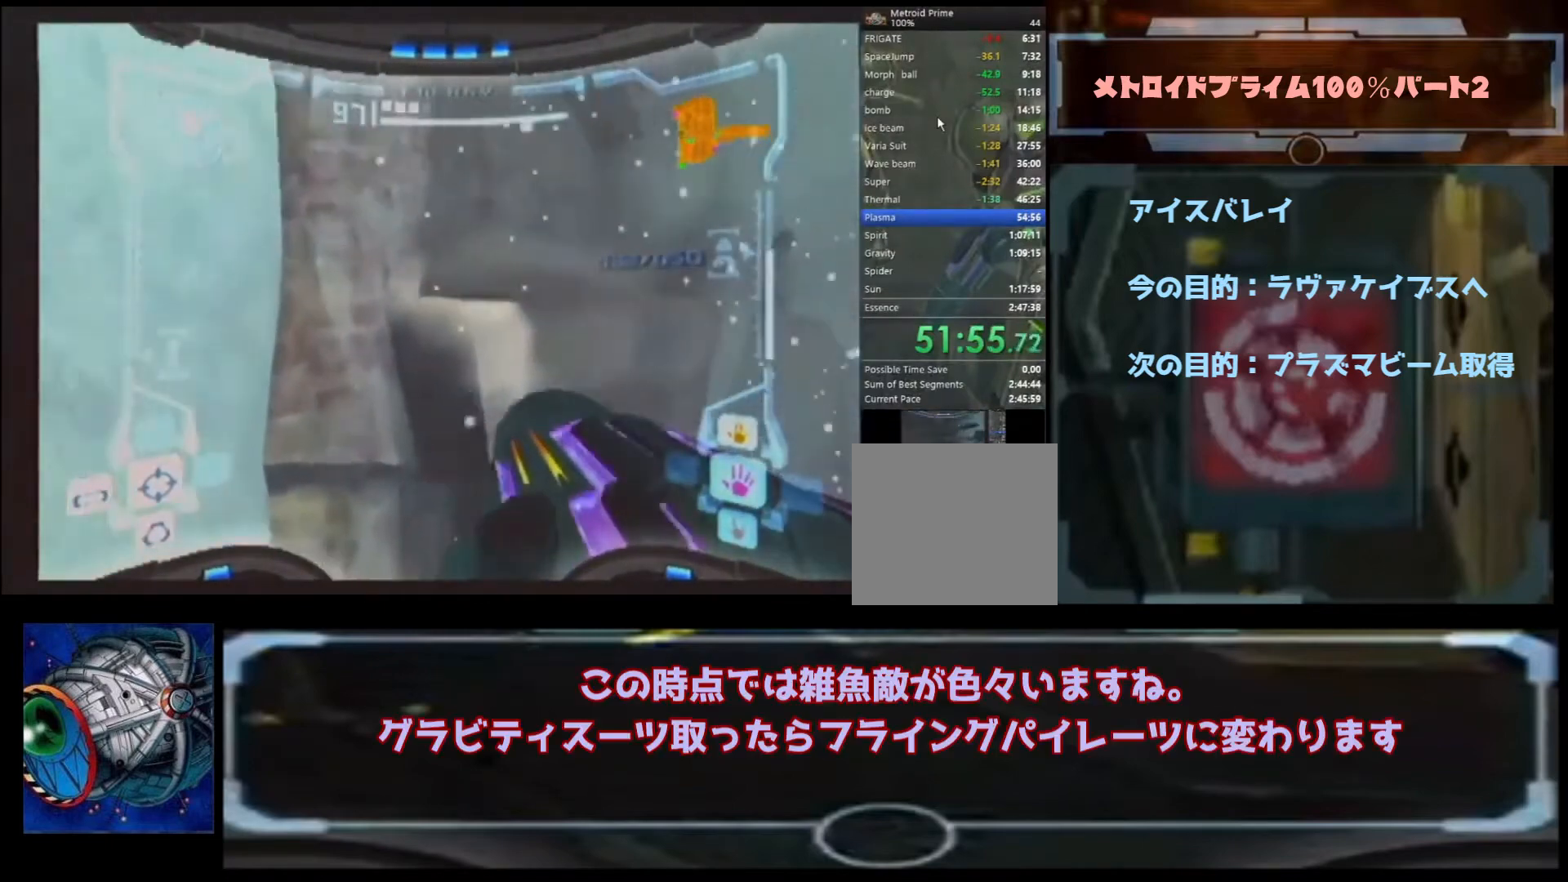
{"dt_ms": 500, "buttons": [], "left_stick": "up-left", "right_stick": "center", "events": [[167, "B", "down"], [200, "B", "up"], [233, "B", "down"], [233, "left_stick", "up-left"], [333, "B", "up"]]}
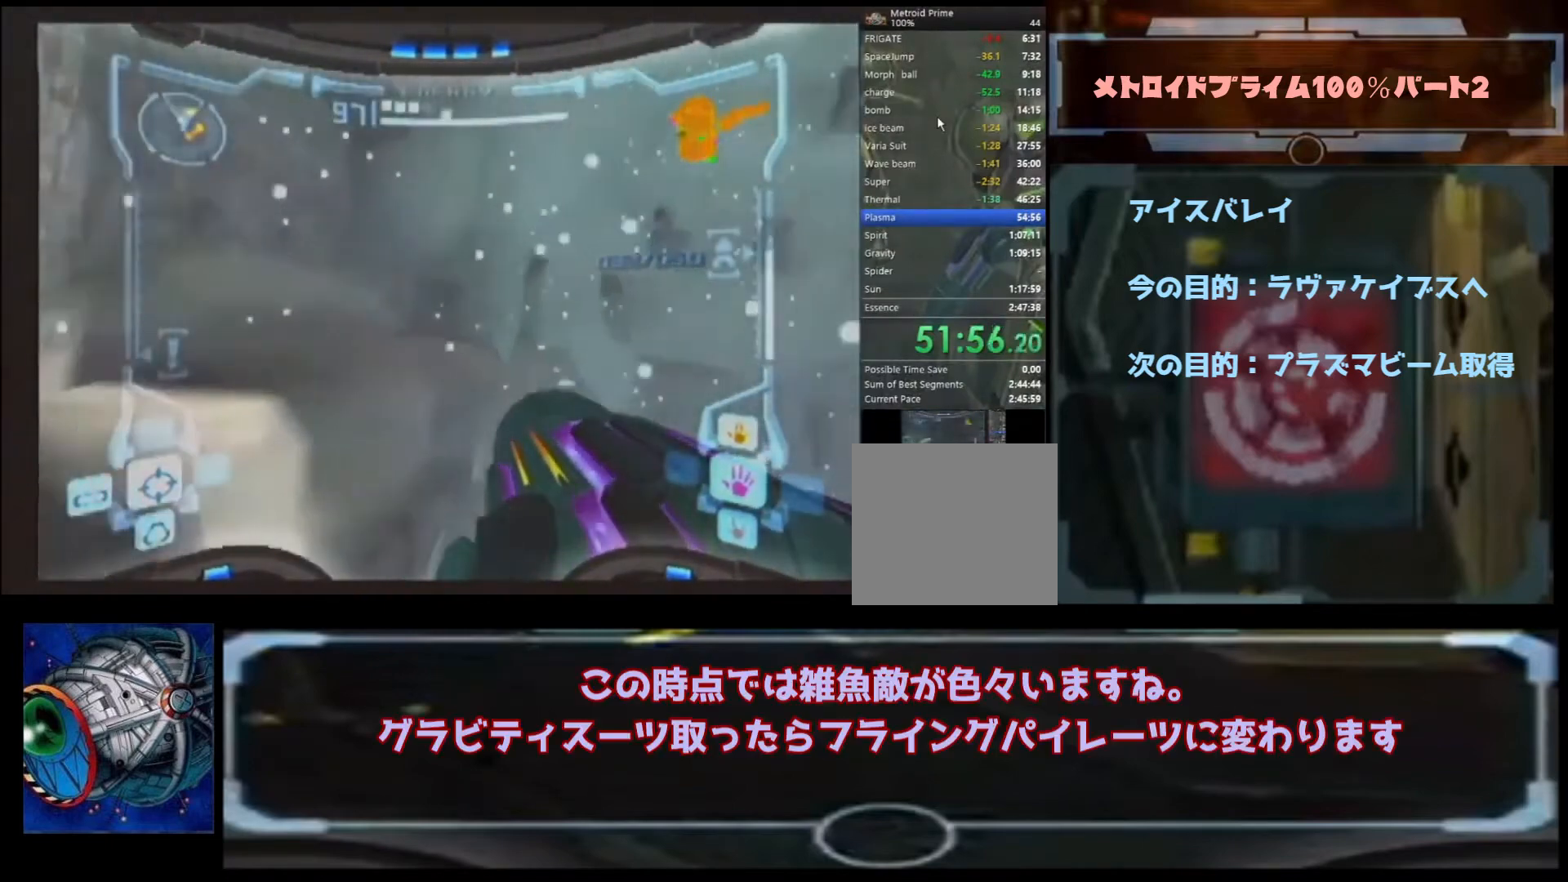
{"dt_ms": 500, "buttons": [], "left_stick": "up-left", "right_stick": "center", "events": []}
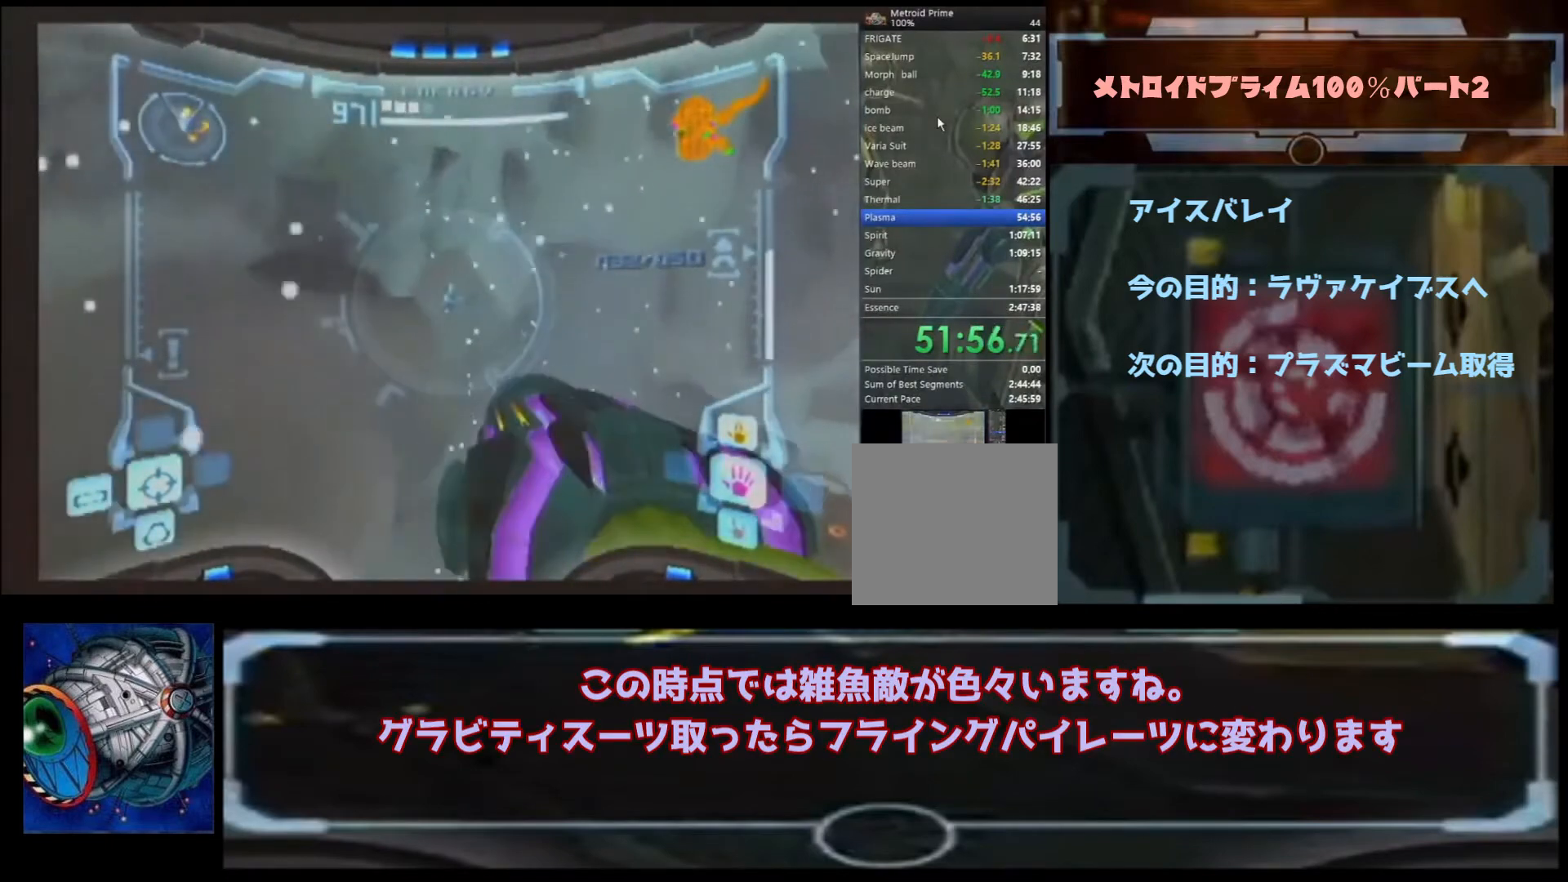
{"dt_ms": 500, "buttons": ["B"], "left_stick": "up-right", "right_stick": "center", "events": [[400, "L1", "down"], [433, "left_stick", "up-right"], [500, "B", "down"], [500, "L1", "up"]]}
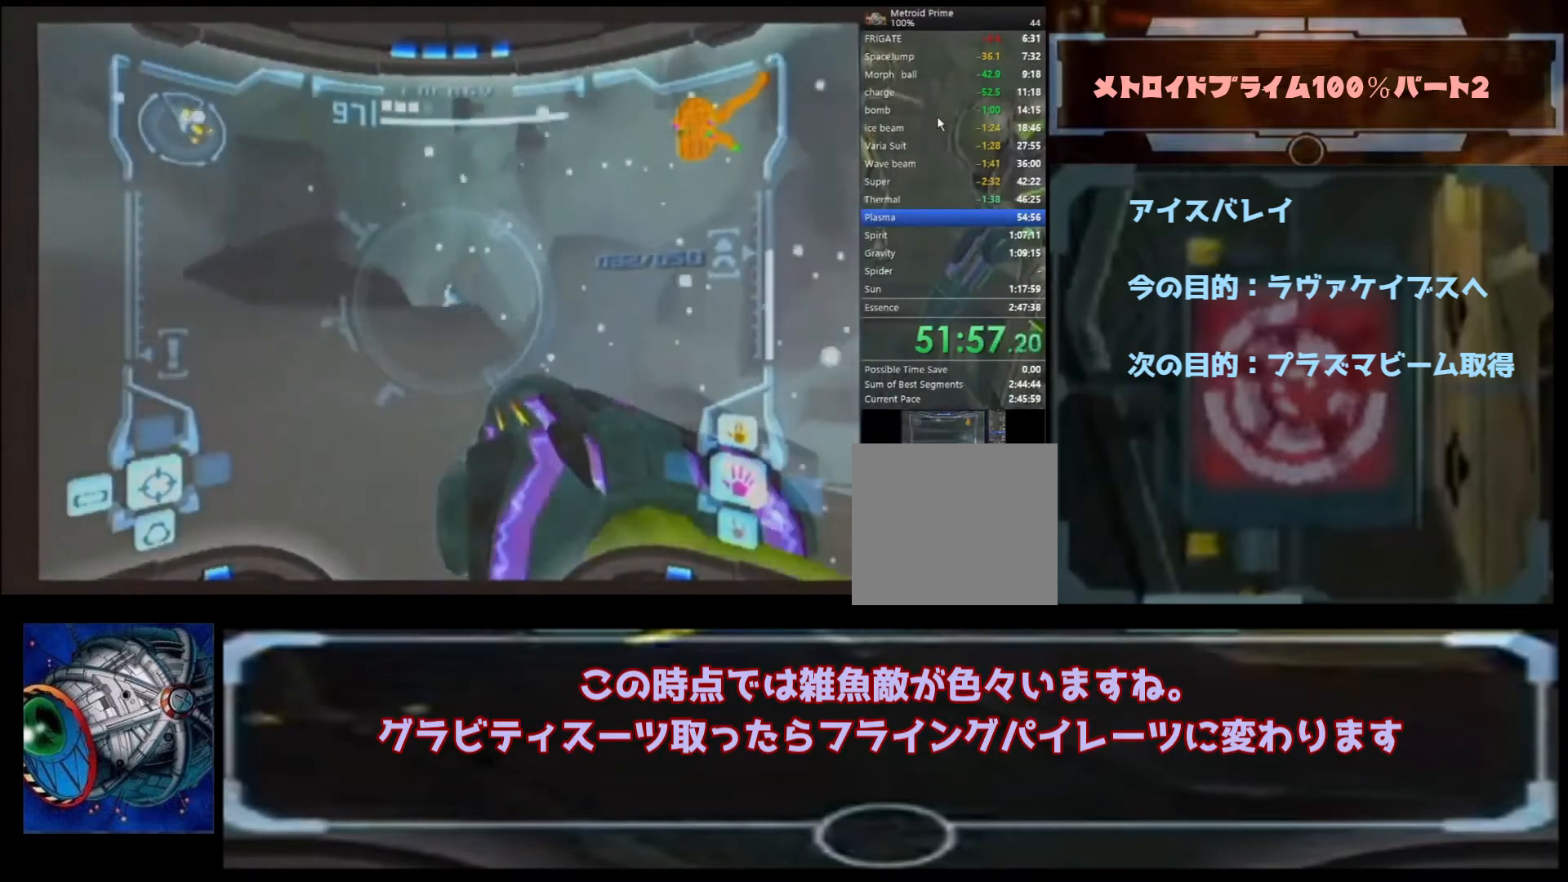
{"dt_ms": 500, "buttons": [], "left_stick": "up-left", "right_stick": "center", "events": [[67, "B", "up"], [300, "left_stick", "up-left"]]}
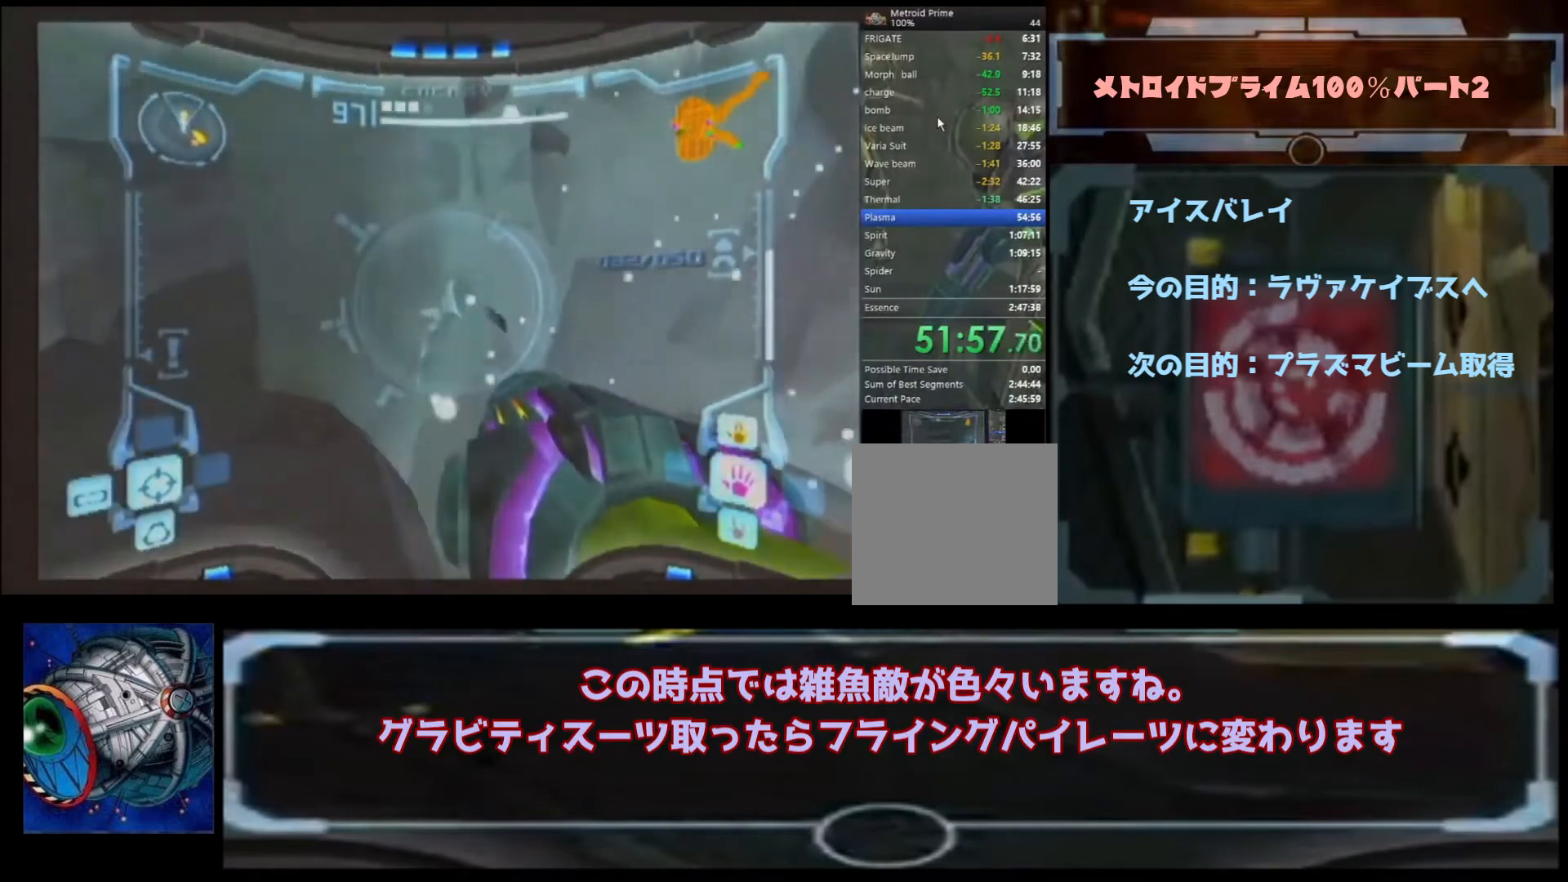
{"dt_ms": 500, "buttons": [], "left_stick": "up-left", "right_stick": "center"}
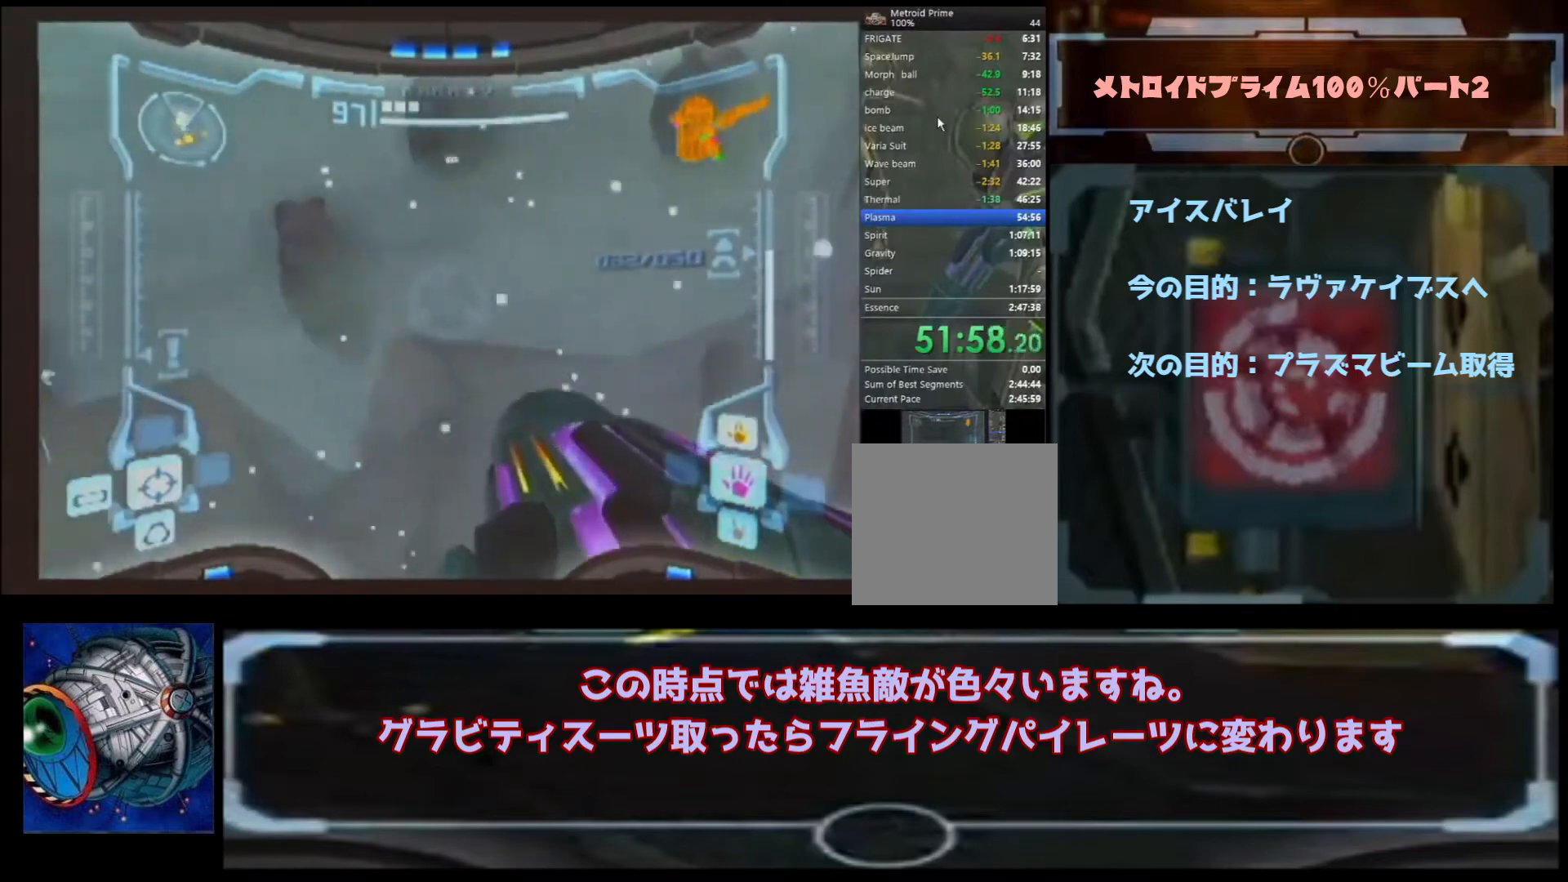
{"dt_ms": 500, "buttons": [], "left_stick": "up-left", "right_stick": "center", "events": []}
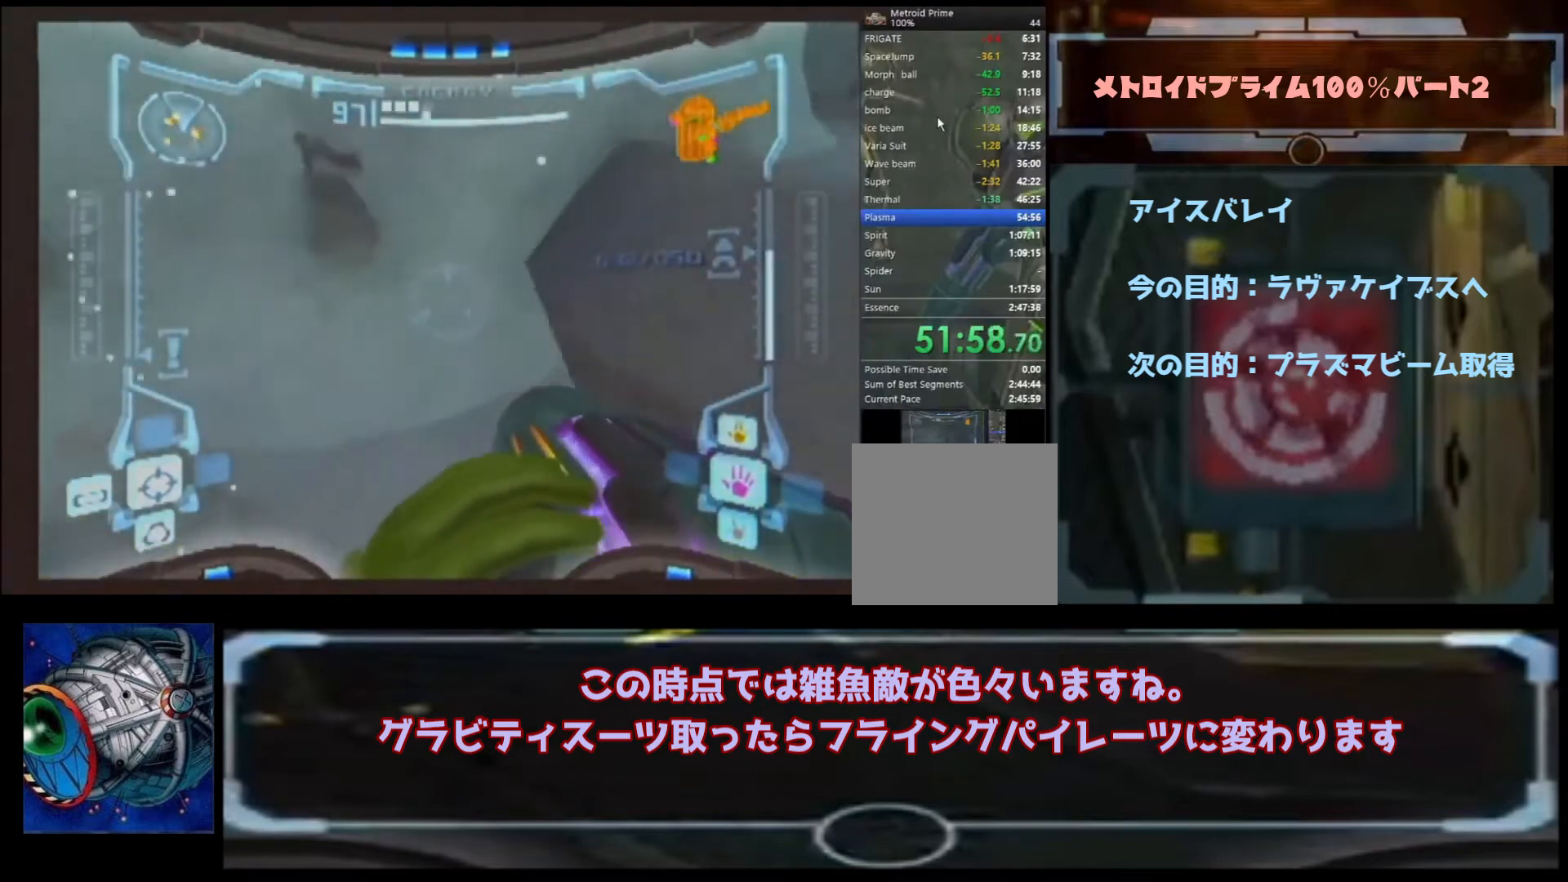
{"dt_ms": 500, "buttons": [], "left_stick": "left", "right_stick": "center", "events": [[200, "left_stick", "left"]]}
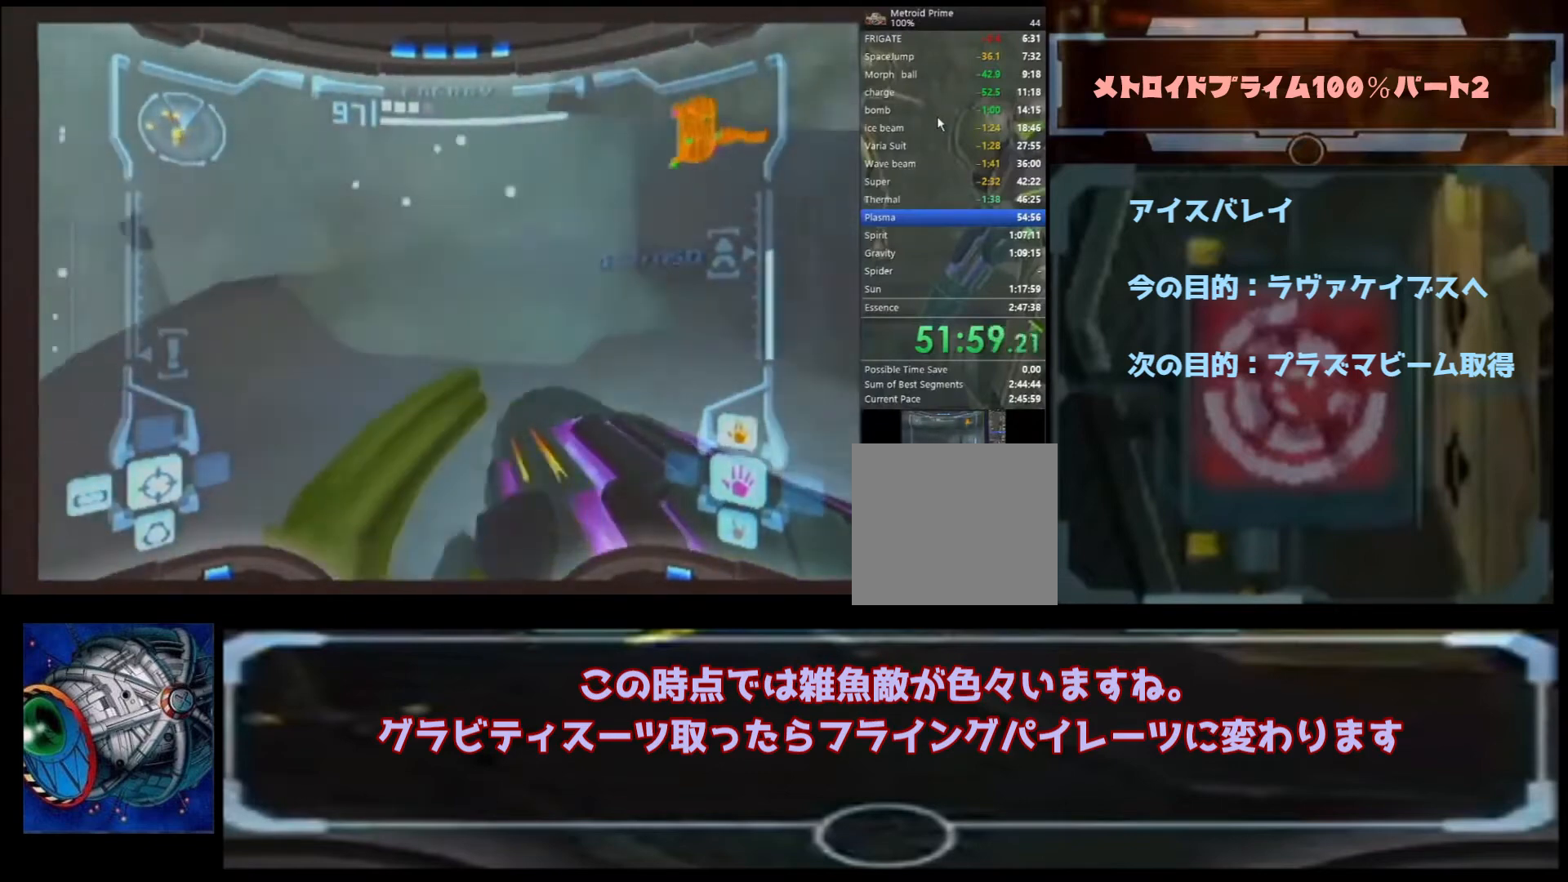
{"dt_ms": 500, "buttons": ["B"], "left_stick": "up-left", "right_stick": "center", "events": [[367, "left_stick", "up-left"], [433, "B", "down"]]}
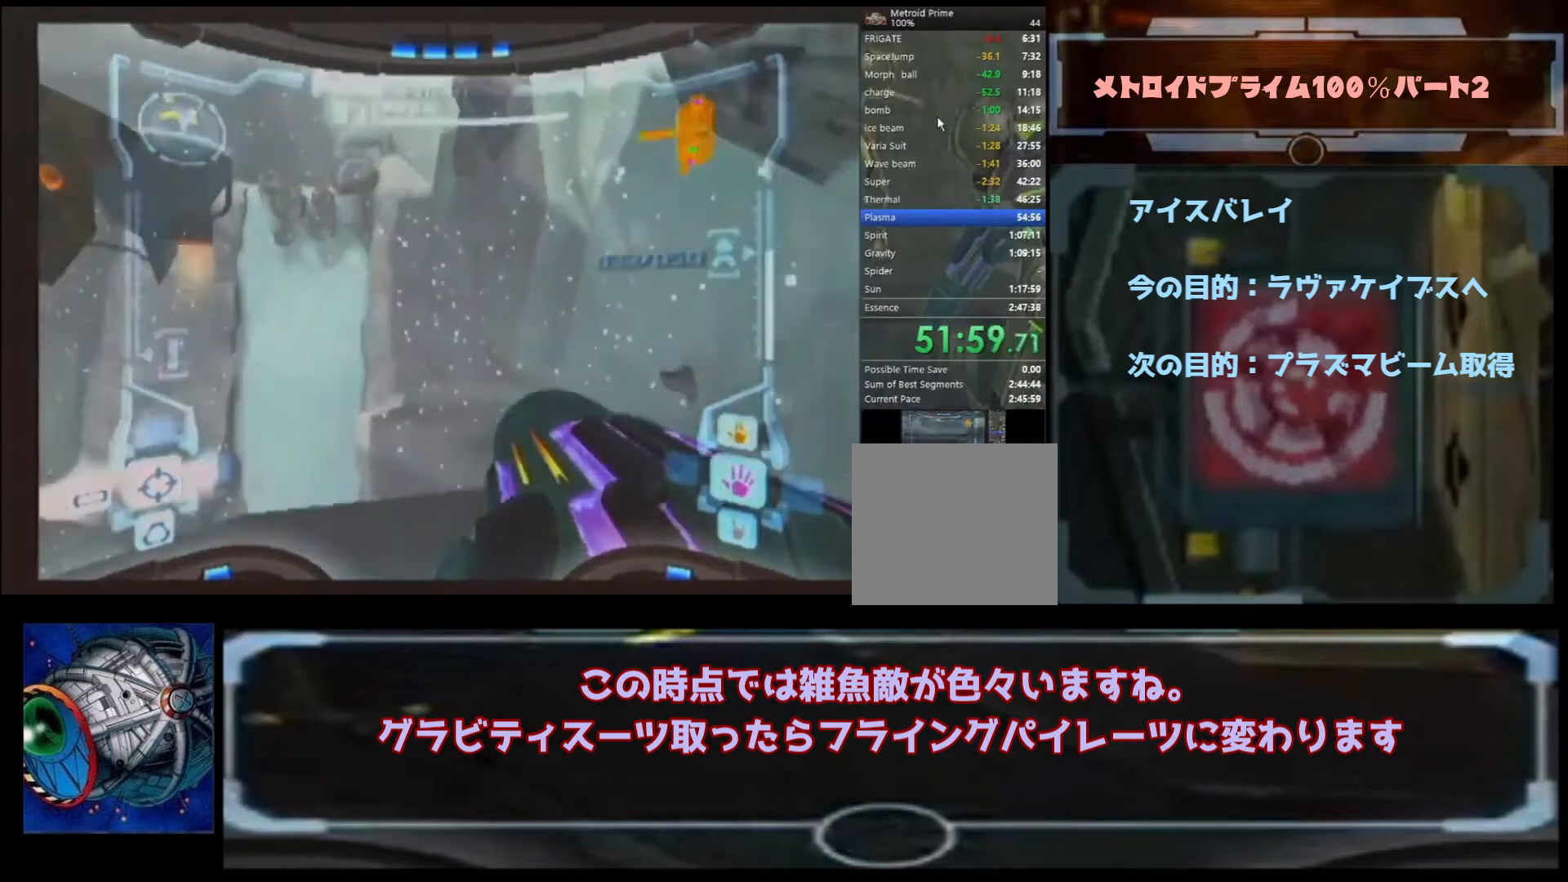
{"dt_ms": 500, "buttons": [], "left_stick": "up-right", "right_stick": "center", "events": [[33, "B", "up"], [367, "left_stick", "up"], [400, "B", "down"], [467, "left_stick", "up-right"], [500, "B", "up"]]}